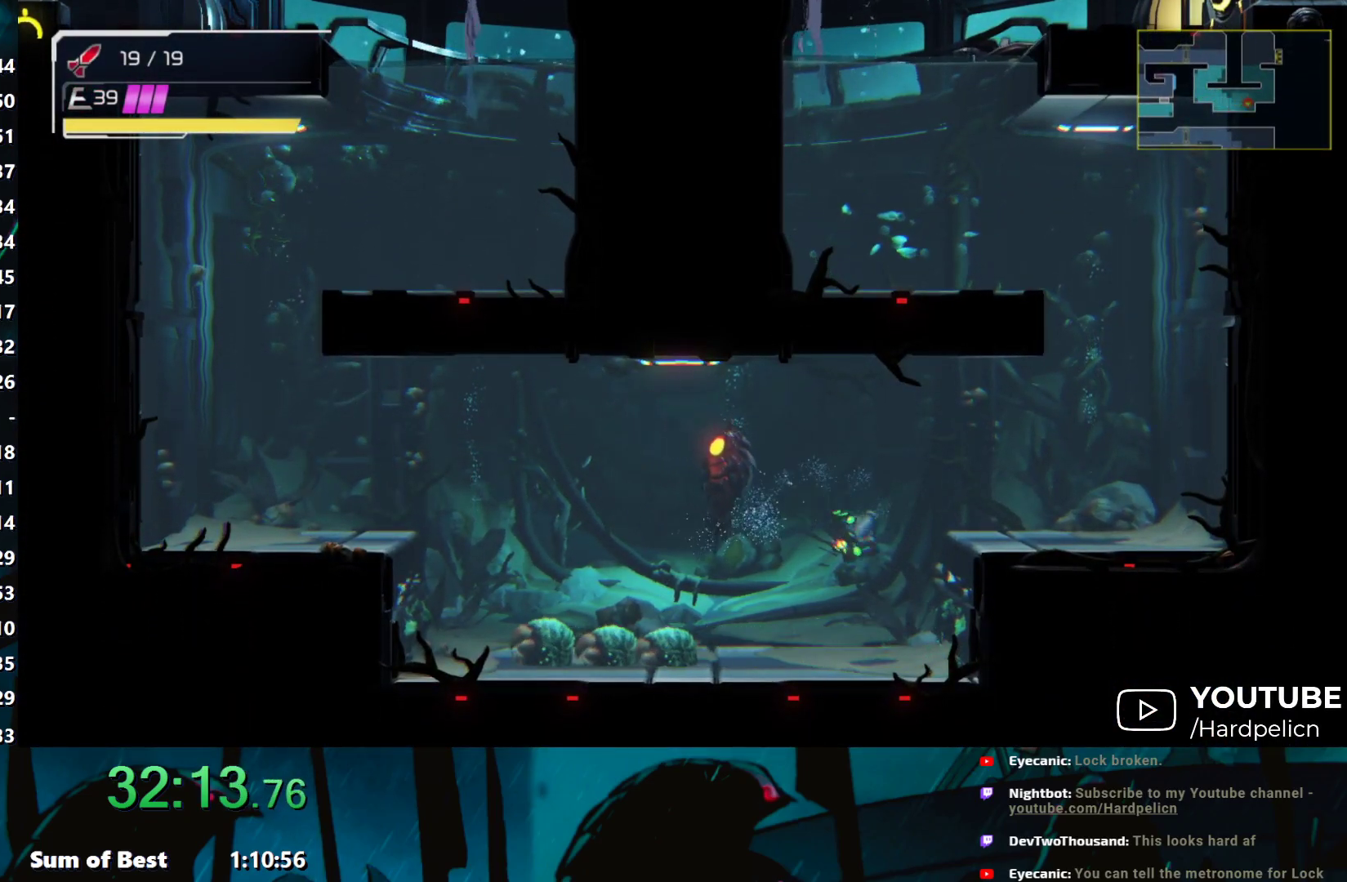
Gameplay with a controller (Nintendo layout); each line is a JSON object with the inputs held at the frame after it. "events" lists button and stick changes between this image and that frame as [ms after this image, input, new state], when the widget could be followed in between. Not read: L3 R3 right_stick.
{"buttons": ["B"], "left_stick": "right", "events": [[167, "B", "down"]]}
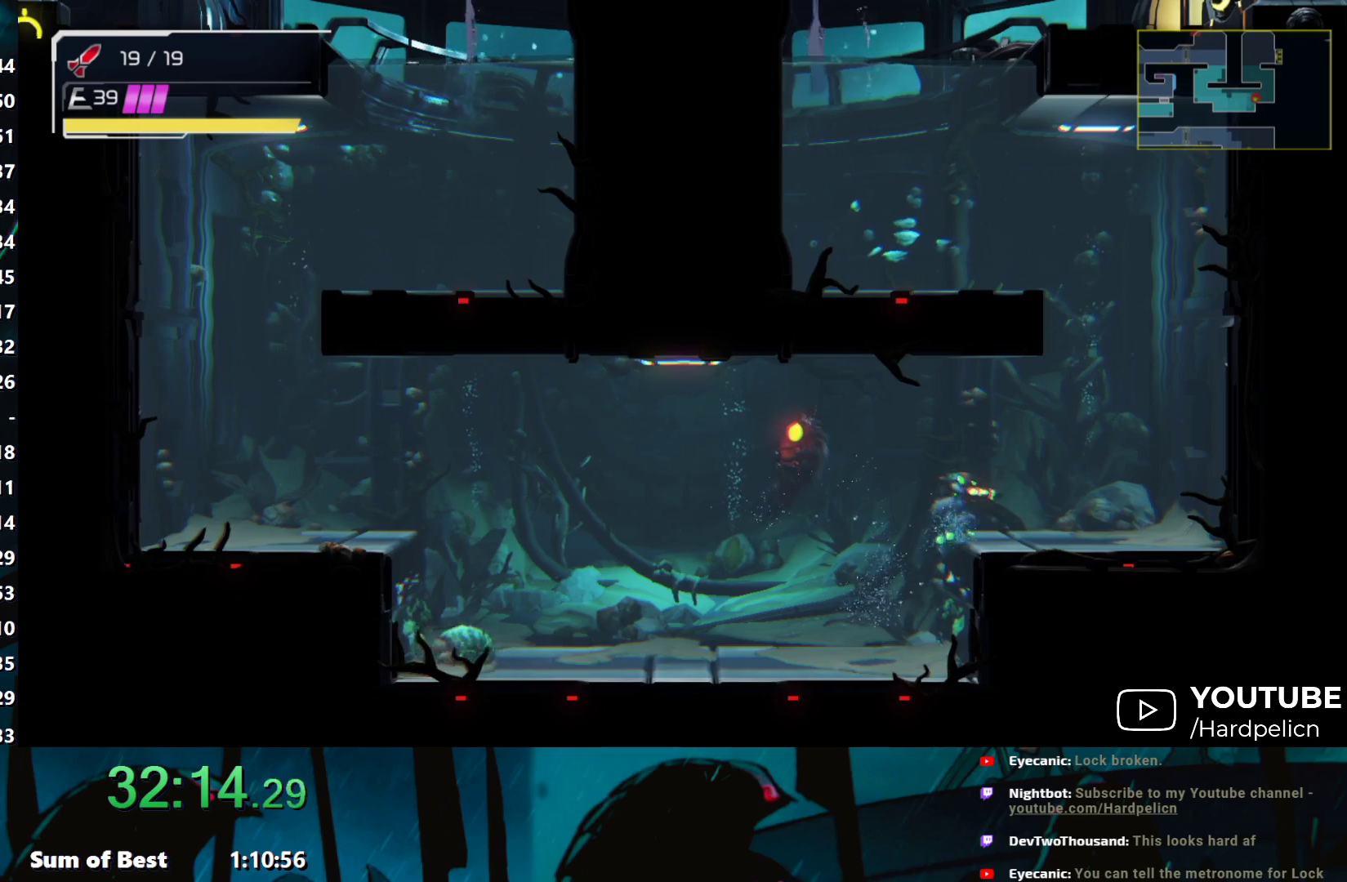
{"buttons": ["B"], "left_stick": "center", "events": [[150, "B", "up"], [200, "B", "down"], [500, "left_stick", "center"]]}
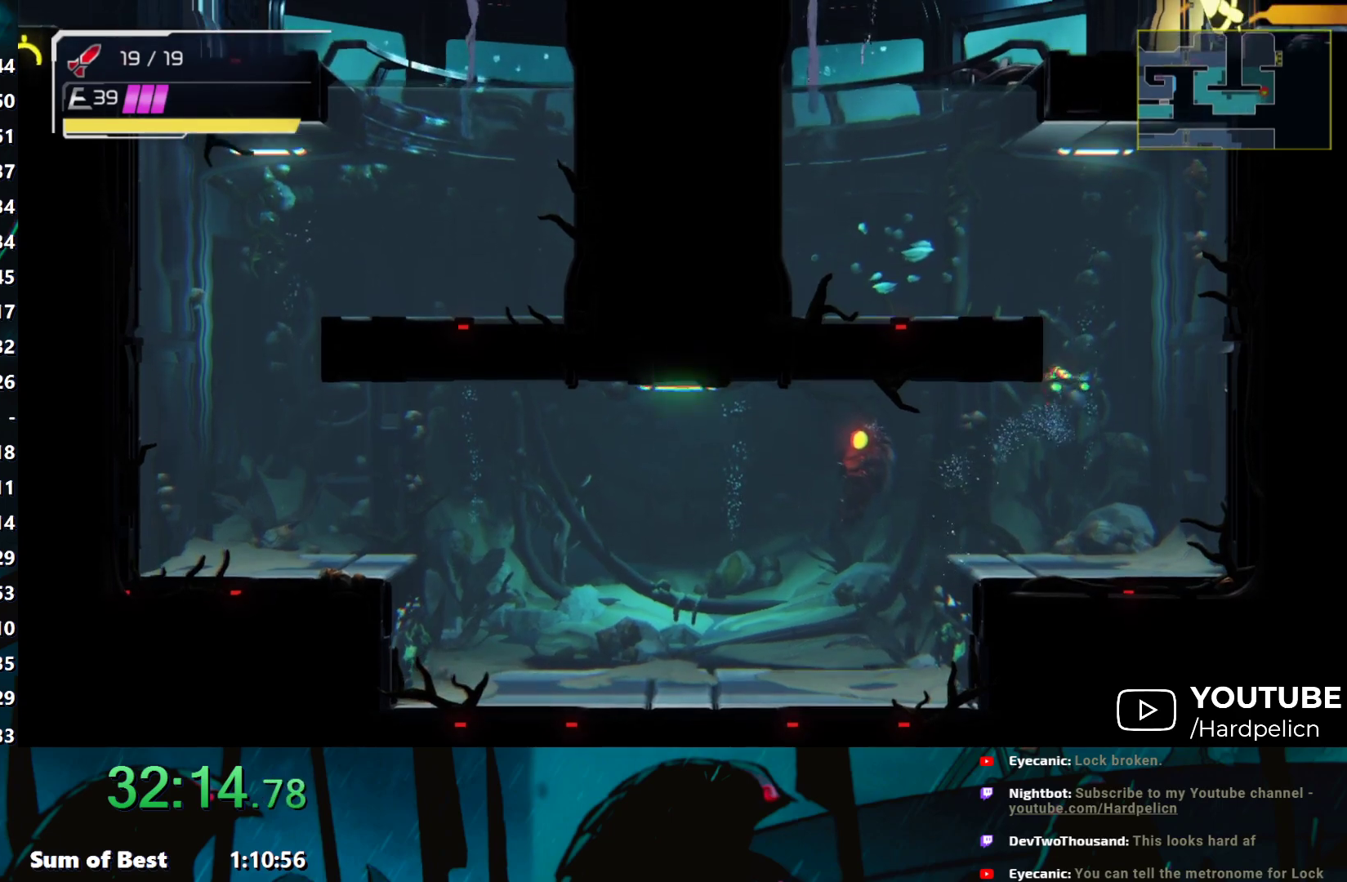
{"buttons": [], "left_stick": "left", "events": [[17, "left_stick", "left"], [133, "B", "up"], [217, "B", "down"], [300, "B", "up"]]}
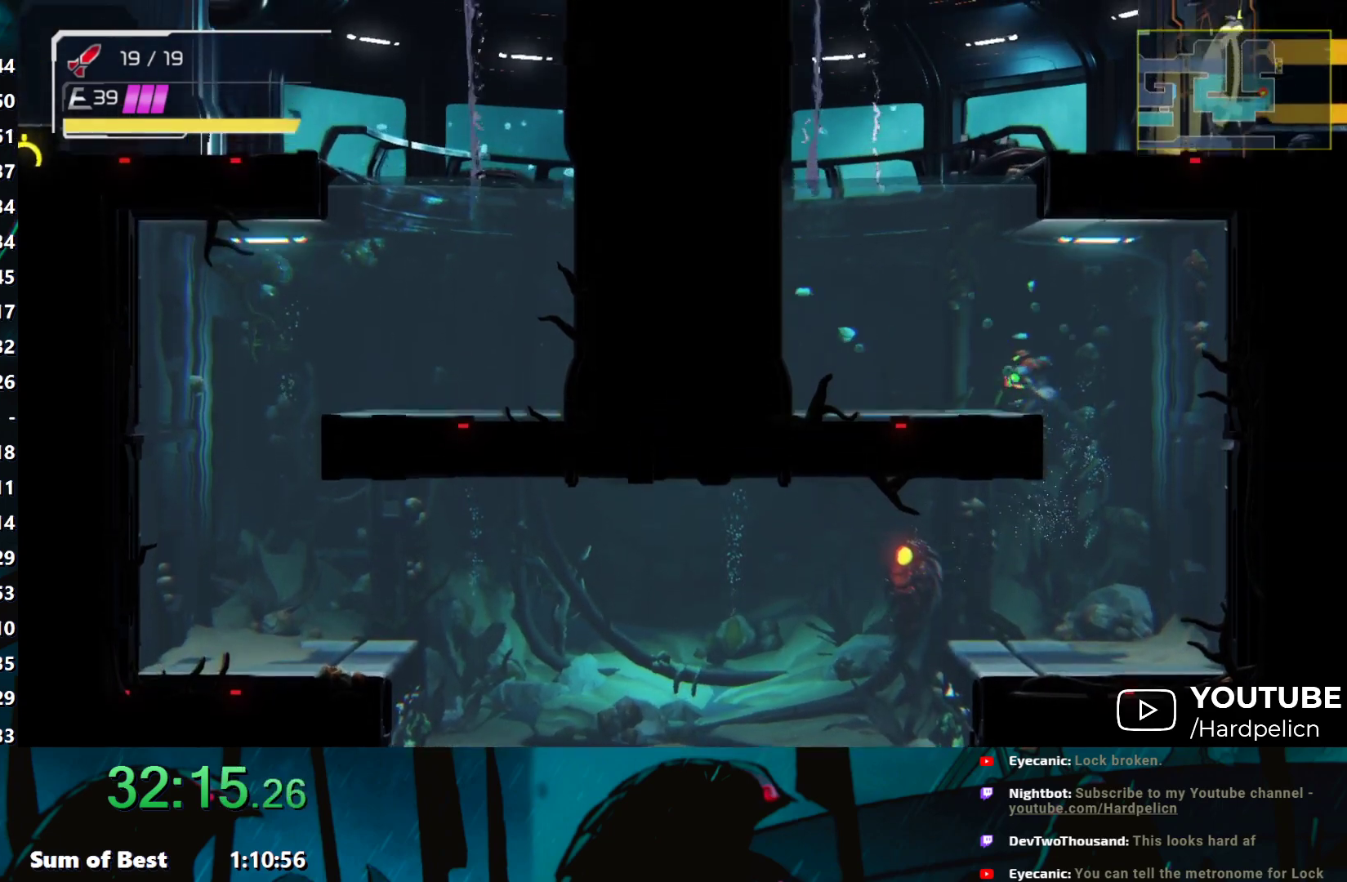
{"buttons": ["B"], "left_stick": "left", "events": [[350, "B", "down"]]}
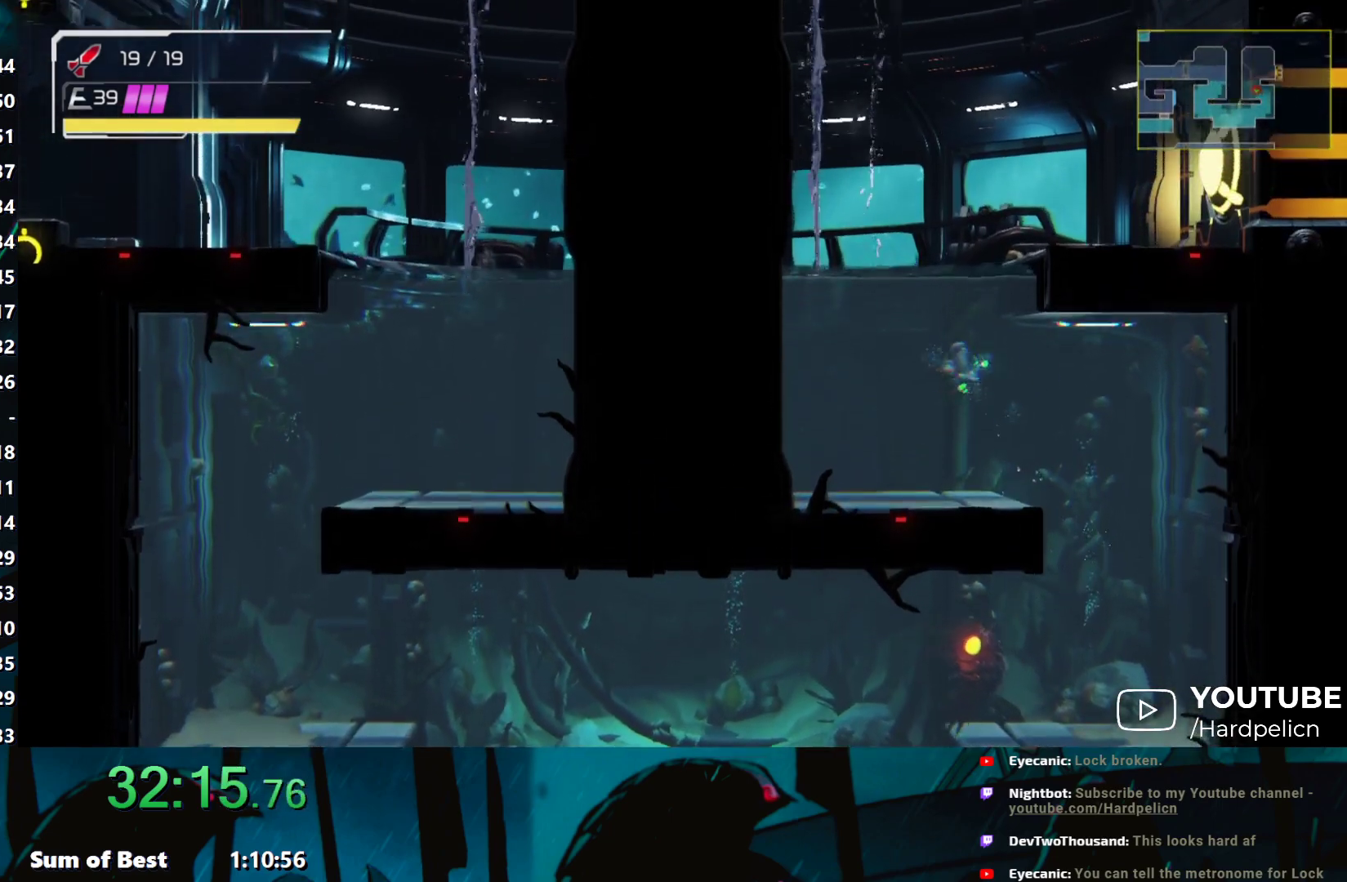
{"buttons": [], "left_stick": "right", "events": [[67, "left_stick", "right"], [233, "B", "up"], [317, "B", "down"], [433, "B", "up"], [433, "Y", "down"], [483, "Y", "up"]]}
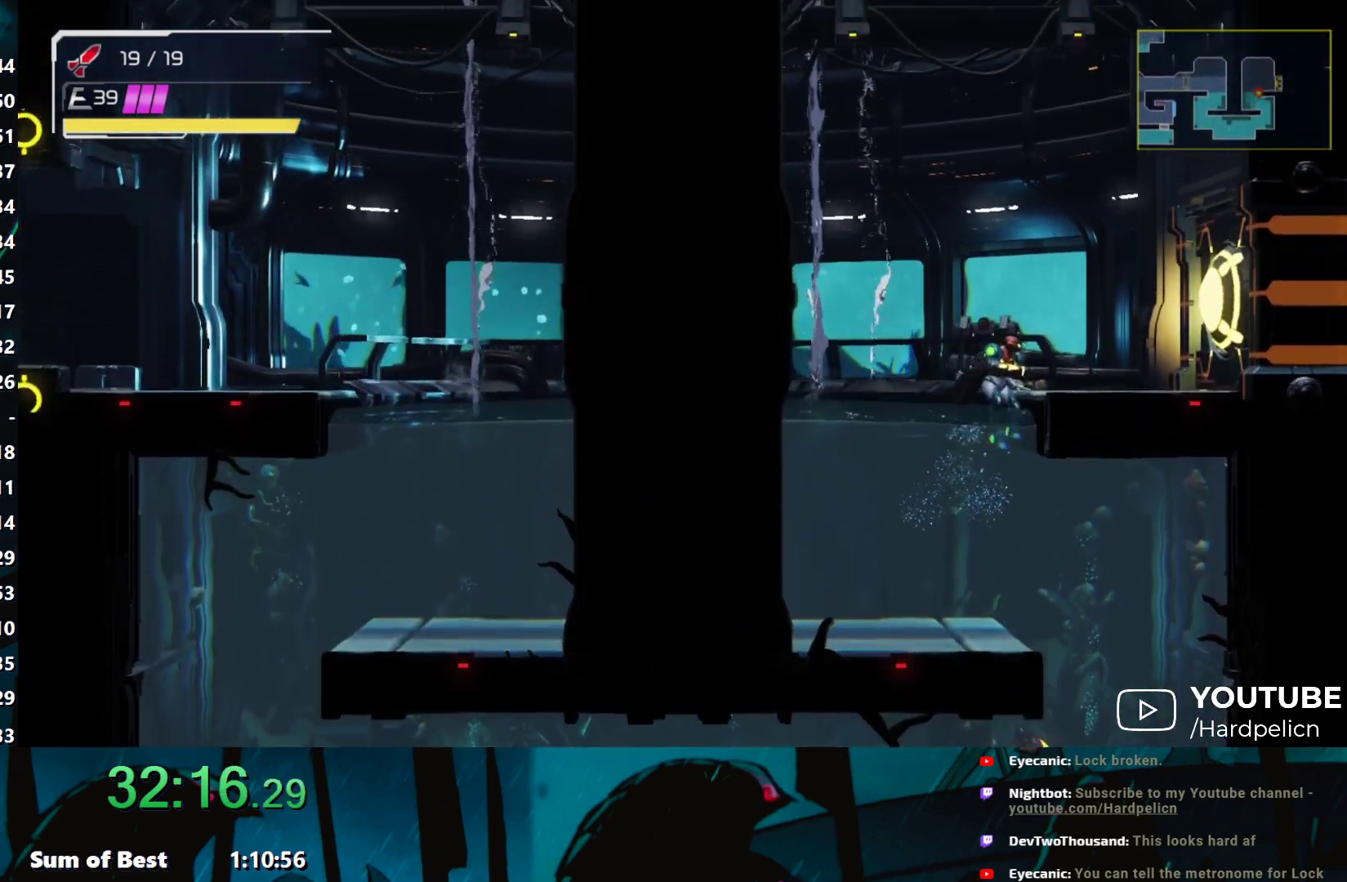
{"buttons": ["A"], "left_stick": "right", "events": [[50, "Y", "down"], [133, "Y", "up"], [183, "Y", "down"], [250, "Y", "up"], [450, "A", "down"]]}
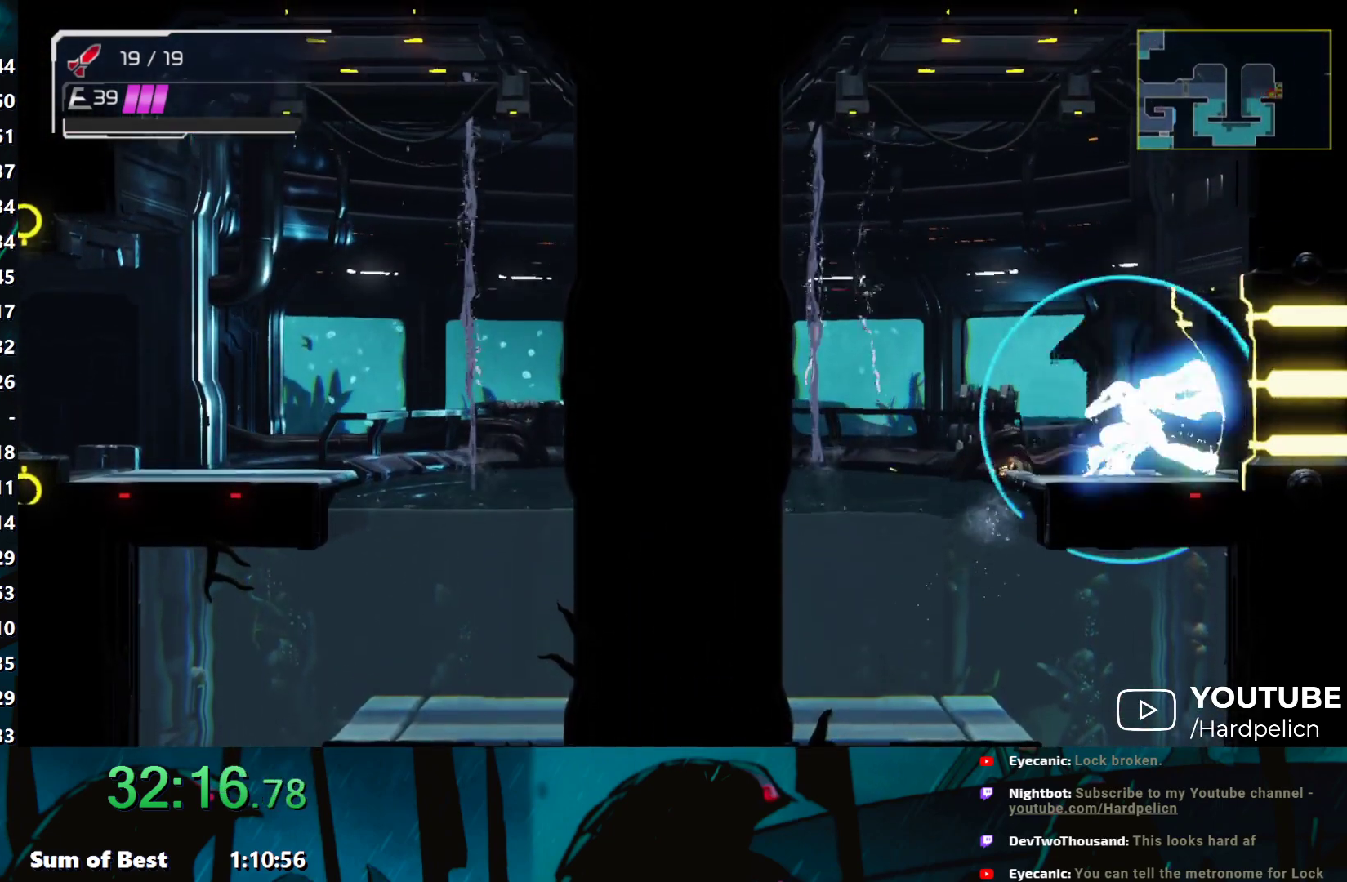
{"buttons": [], "left_stick": "right", "events": [[67, "A", "up"], [350, "A", "down"], [417, "A", "up"]]}
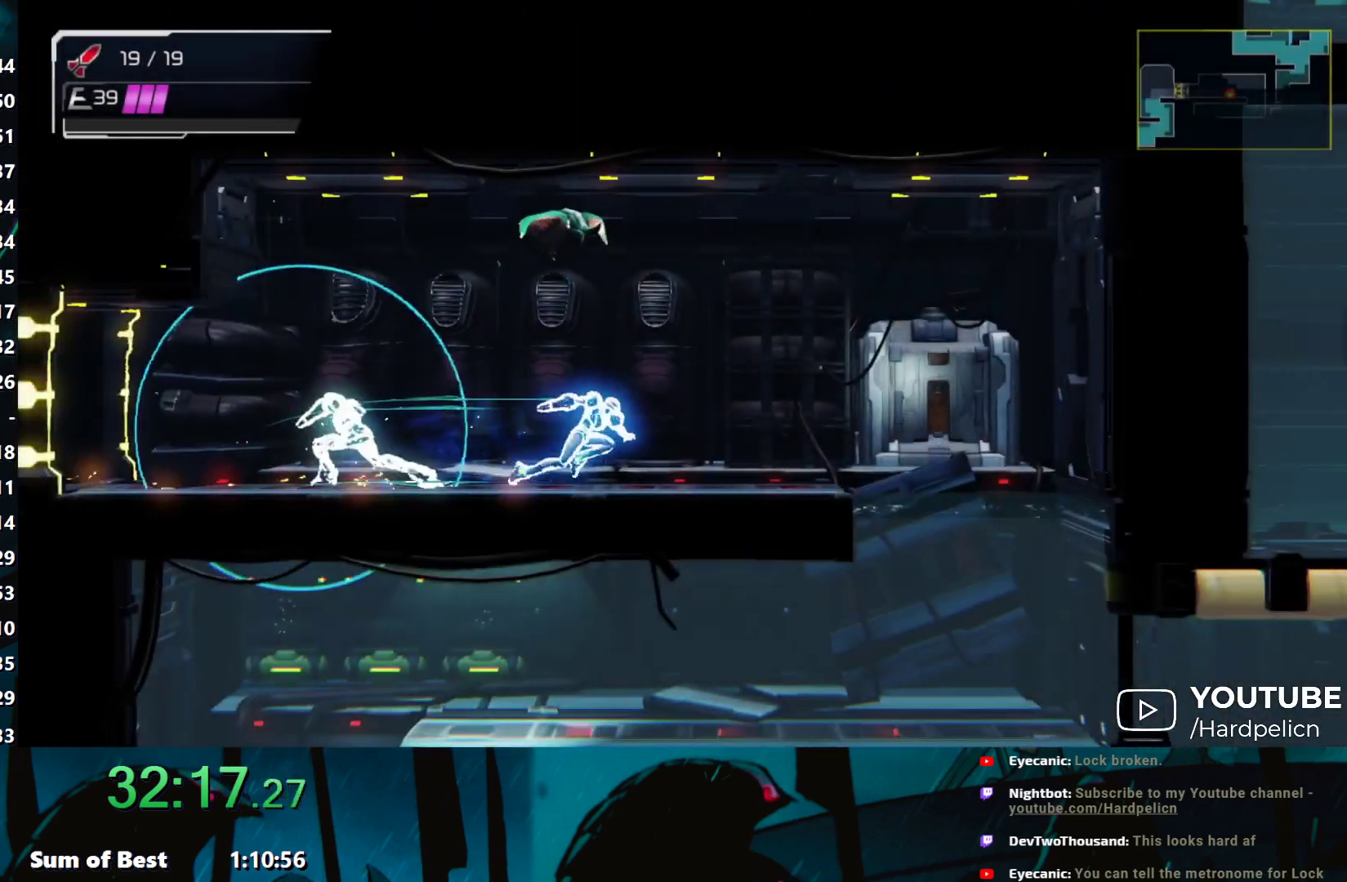
{"buttons": [], "left_stick": "right", "events": []}
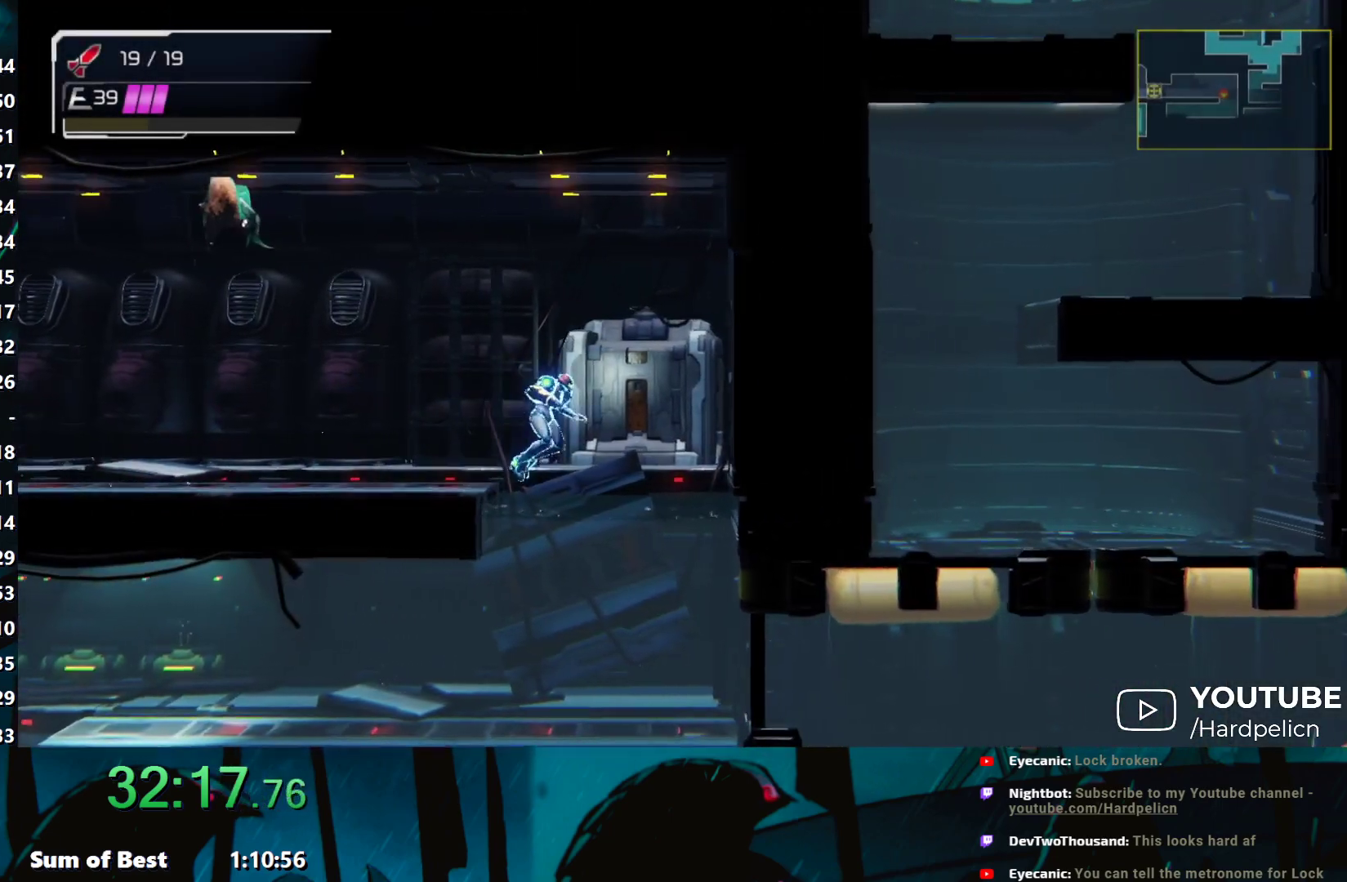
{"buttons": [], "left_stick": "left", "events": [[50, "left_stick", "down"], [83, "B", "down"], [133, "B", "up"], [200, "left_stick", "left"]]}
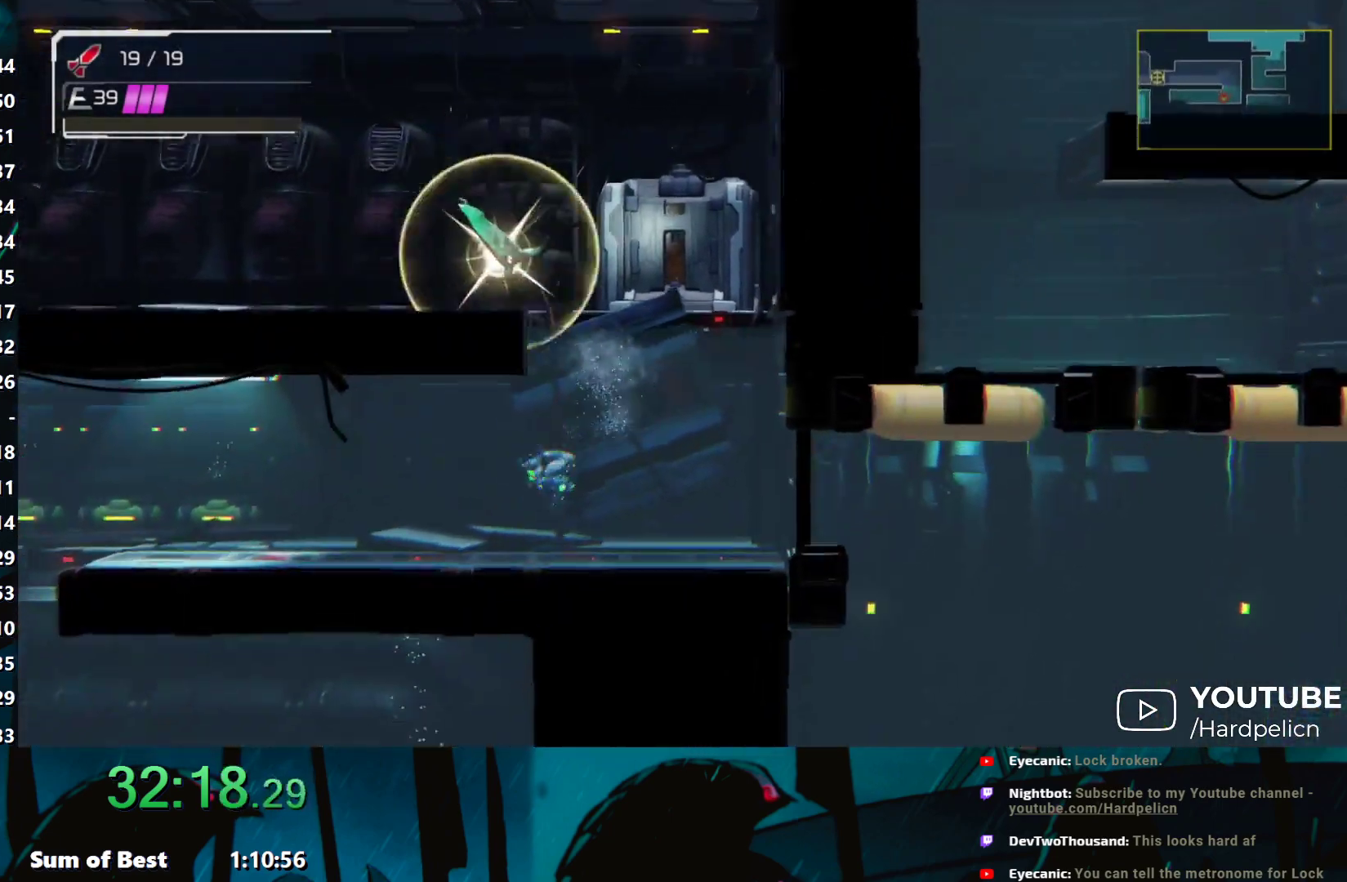
{"buttons": [], "left_stick": "left", "events": [[50, "B", "down"], [150, "B", "up"]]}
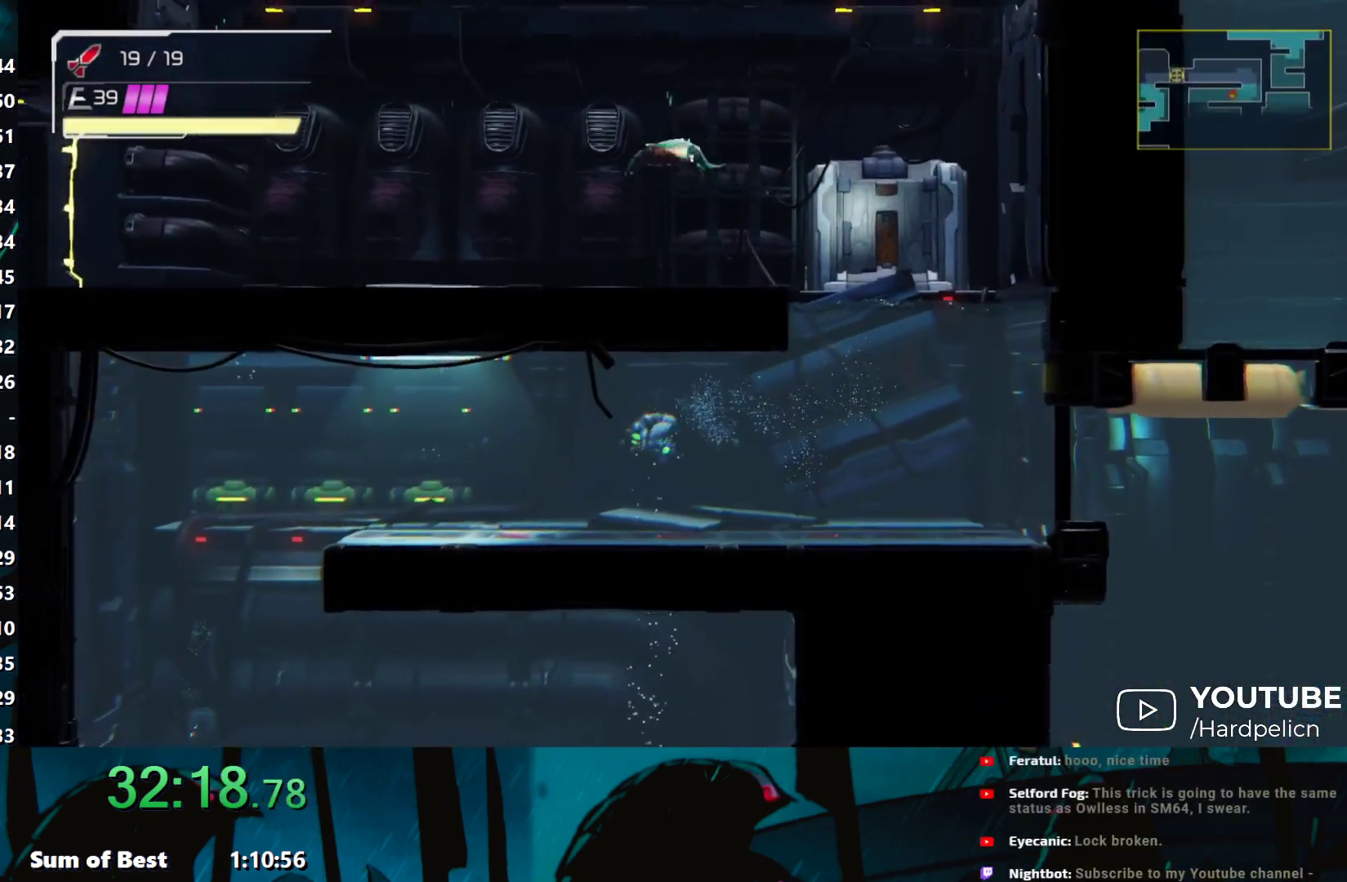
{"buttons": ["B"], "left_stick": "left", "events": [[117, "B", "down"]]}
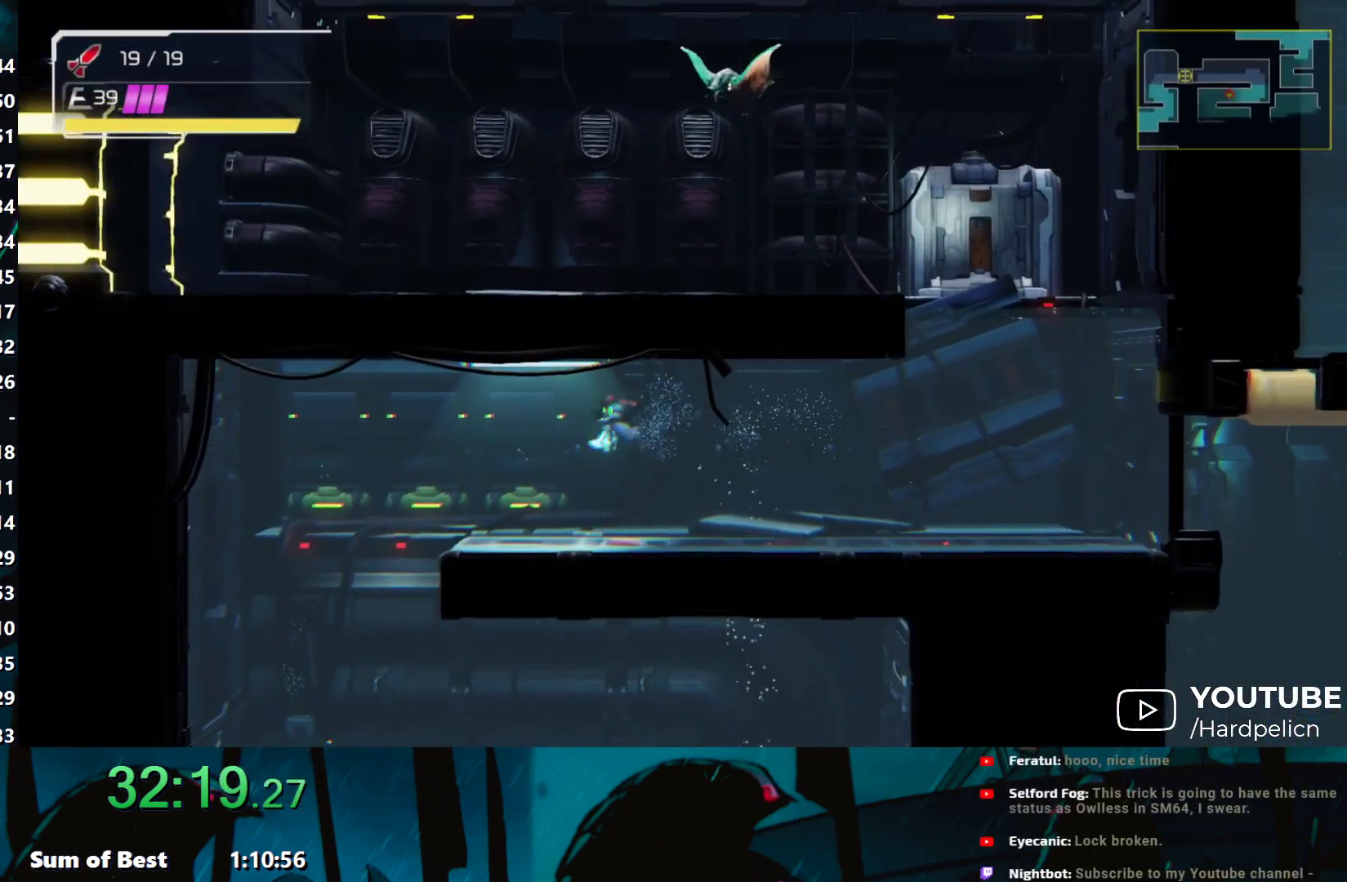
{"buttons": ["L2"], "left_stick": "left", "events": [[50, "B", "up"], [500, "L2", "down"]]}
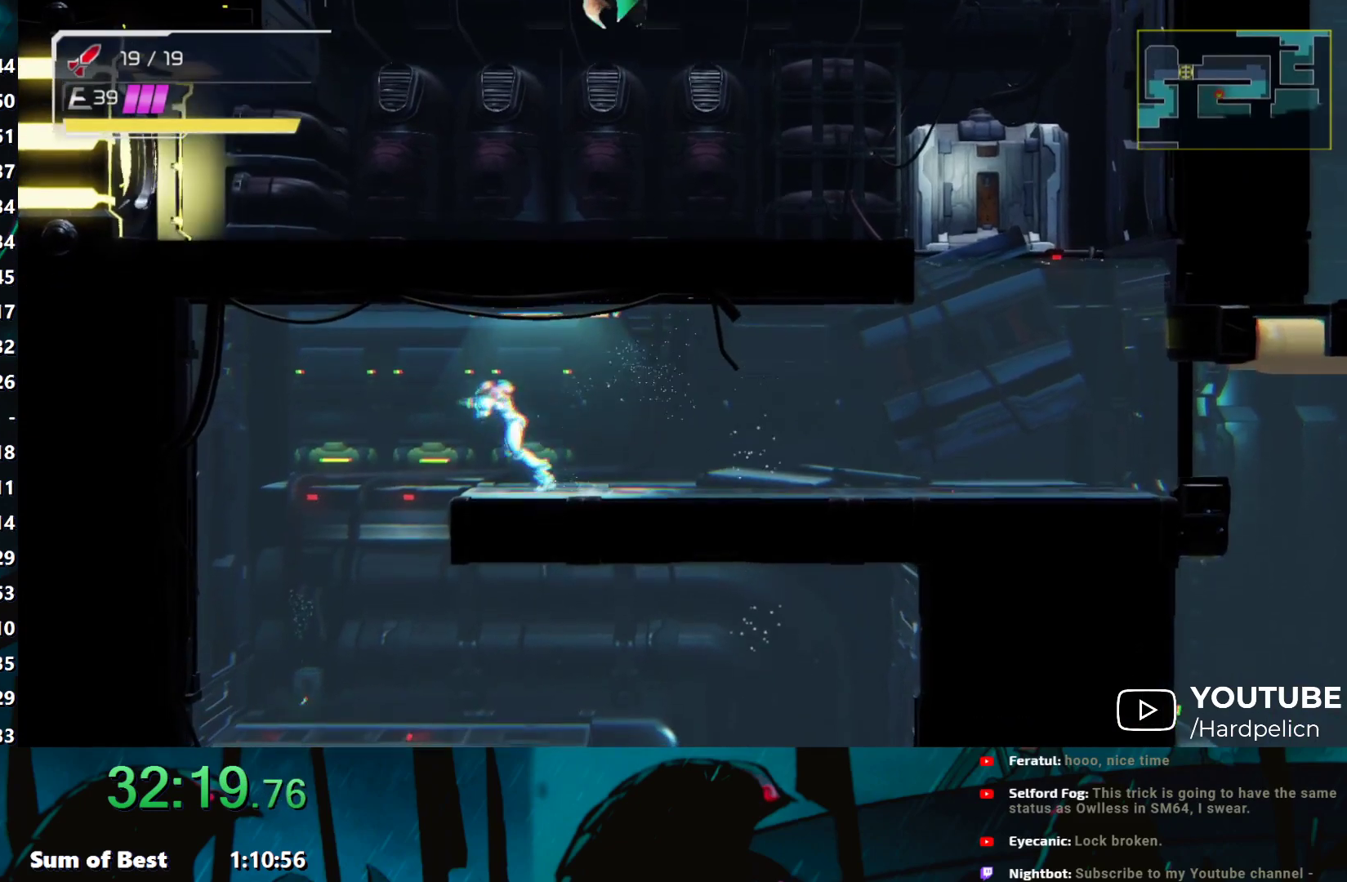
{"buttons": ["L2"], "left_stick": "right", "events": [[133, "L2", "up"], [283, "left_stick", "down"], [433, "left_stick", "right"], [467, "L2", "down"]]}
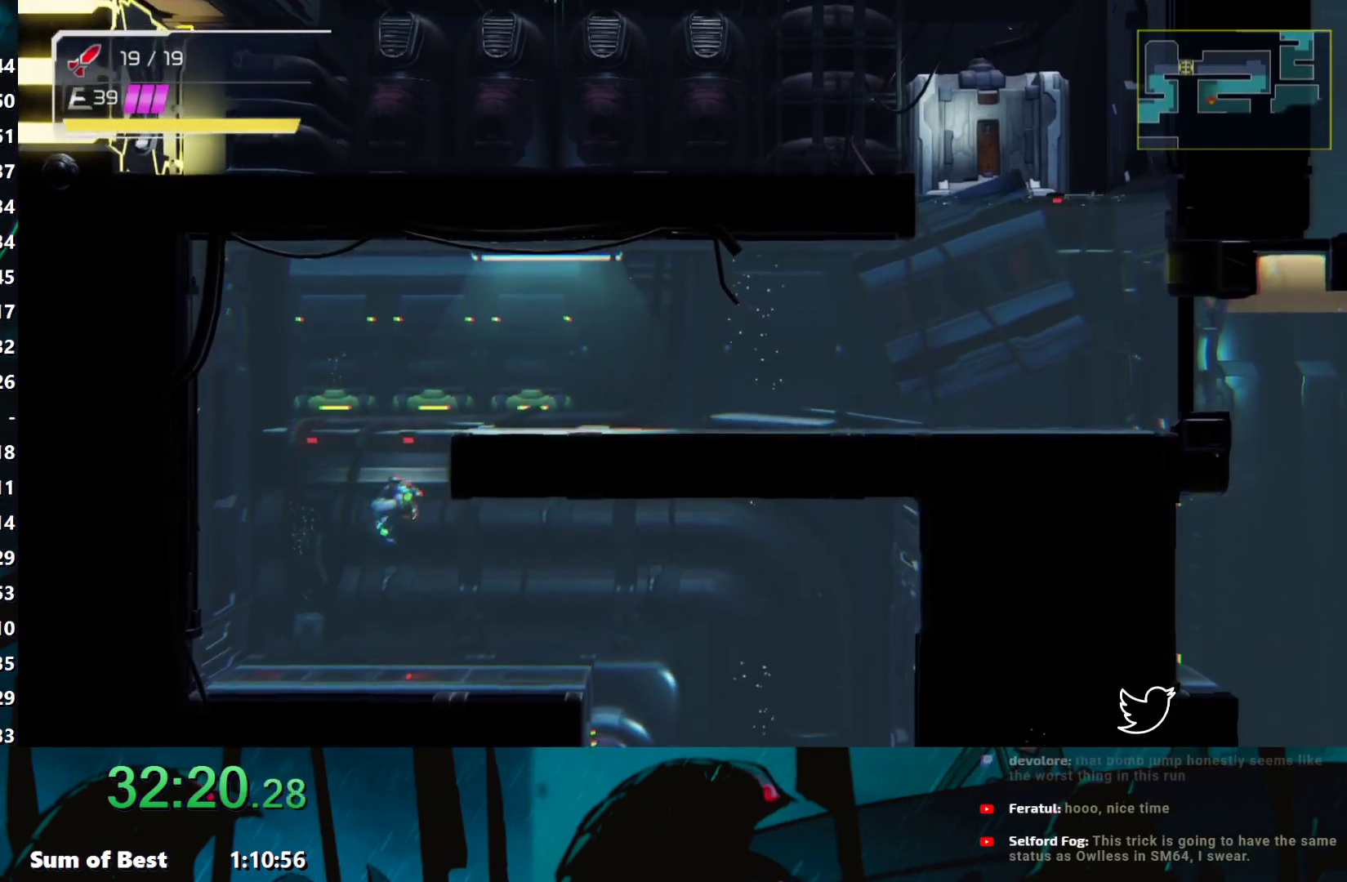
{"buttons": [], "left_stick": "right", "events": [[67, "L2", "up"]]}
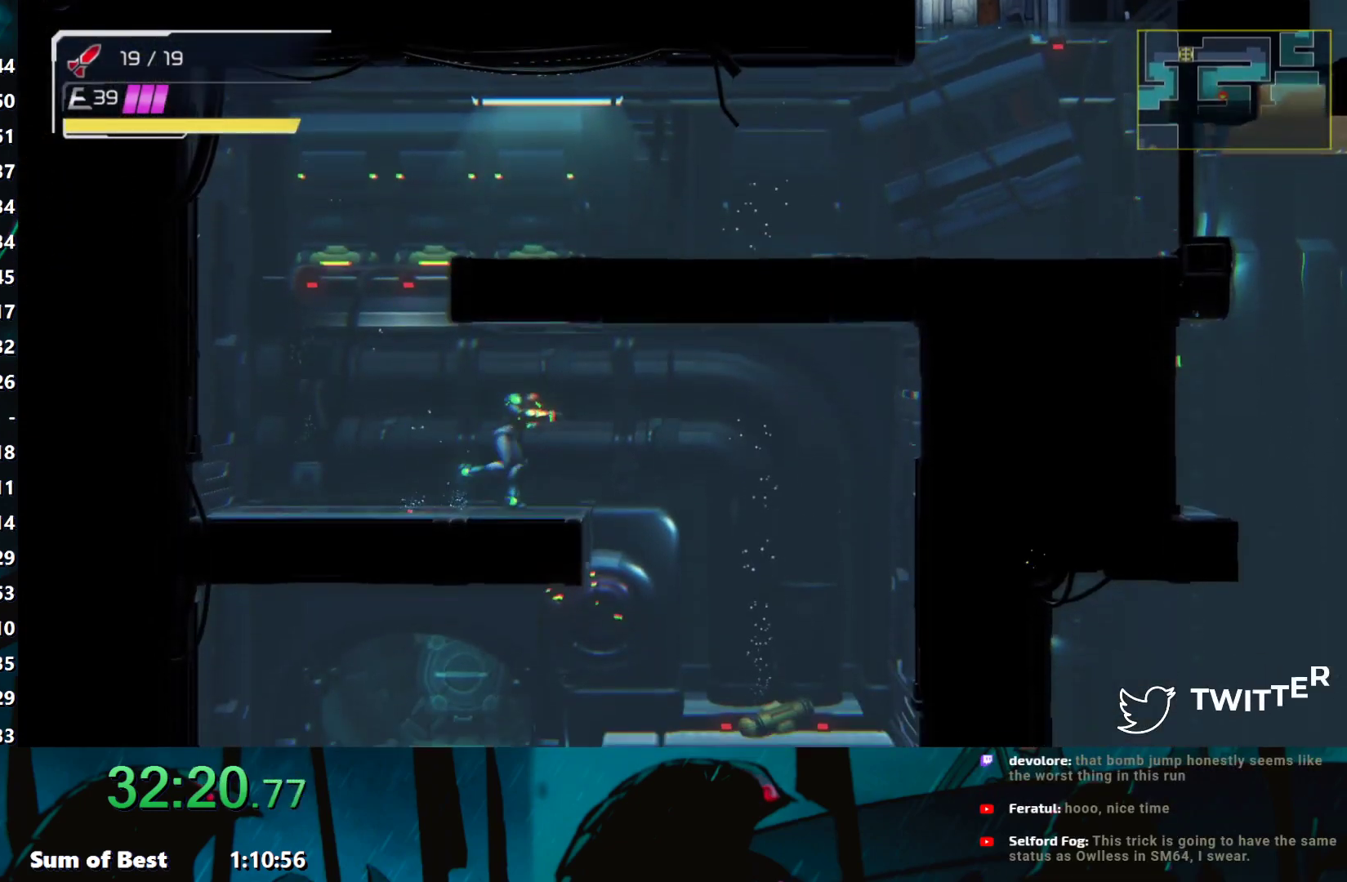
{"buttons": [], "left_stick": "down", "events": [[133, "L2", "down"], [283, "L2", "up"], [433, "left_stick", "down"]]}
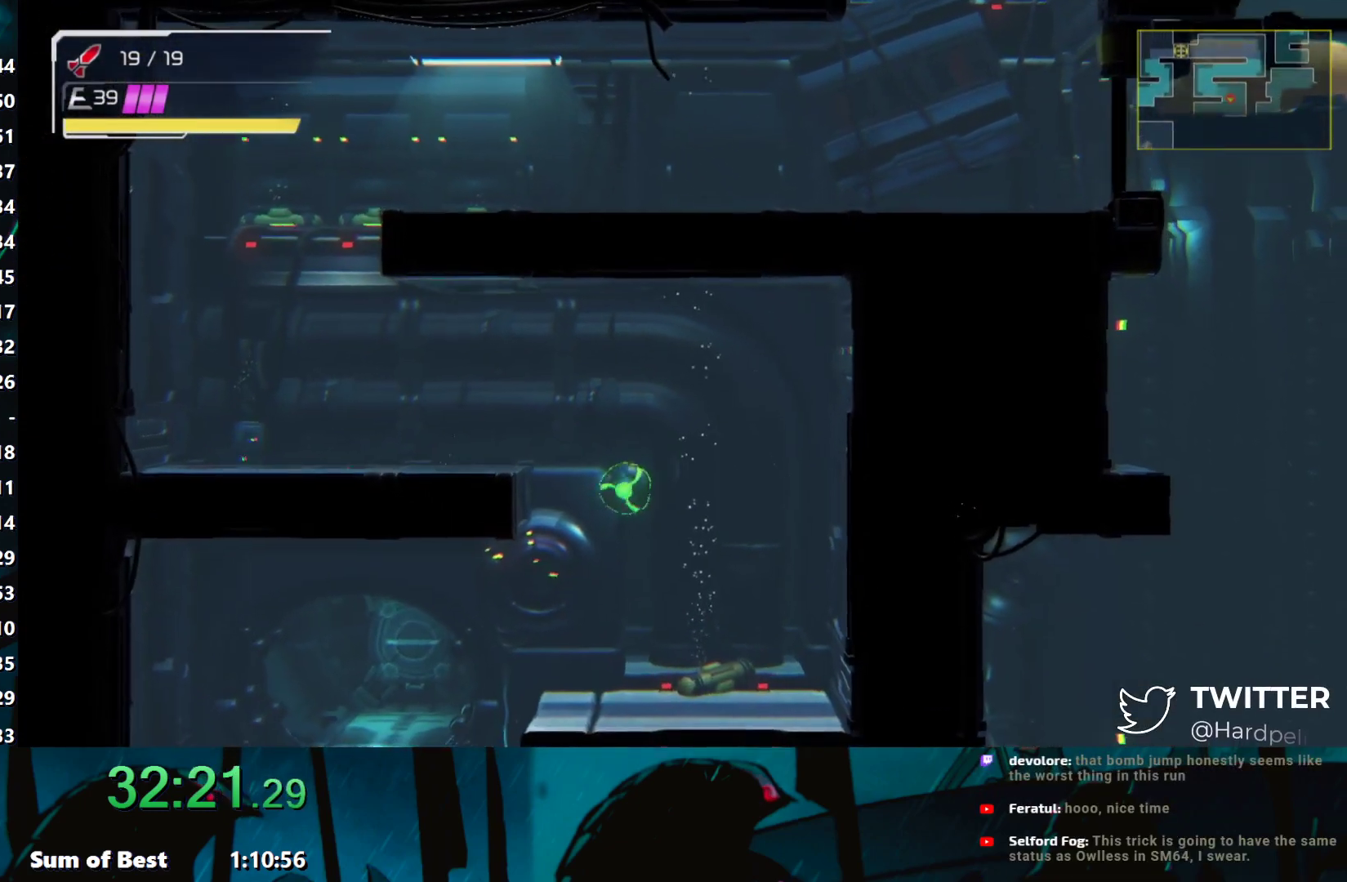
{"buttons": [], "left_stick": "left", "events": [[17, "left_stick", "left"]]}
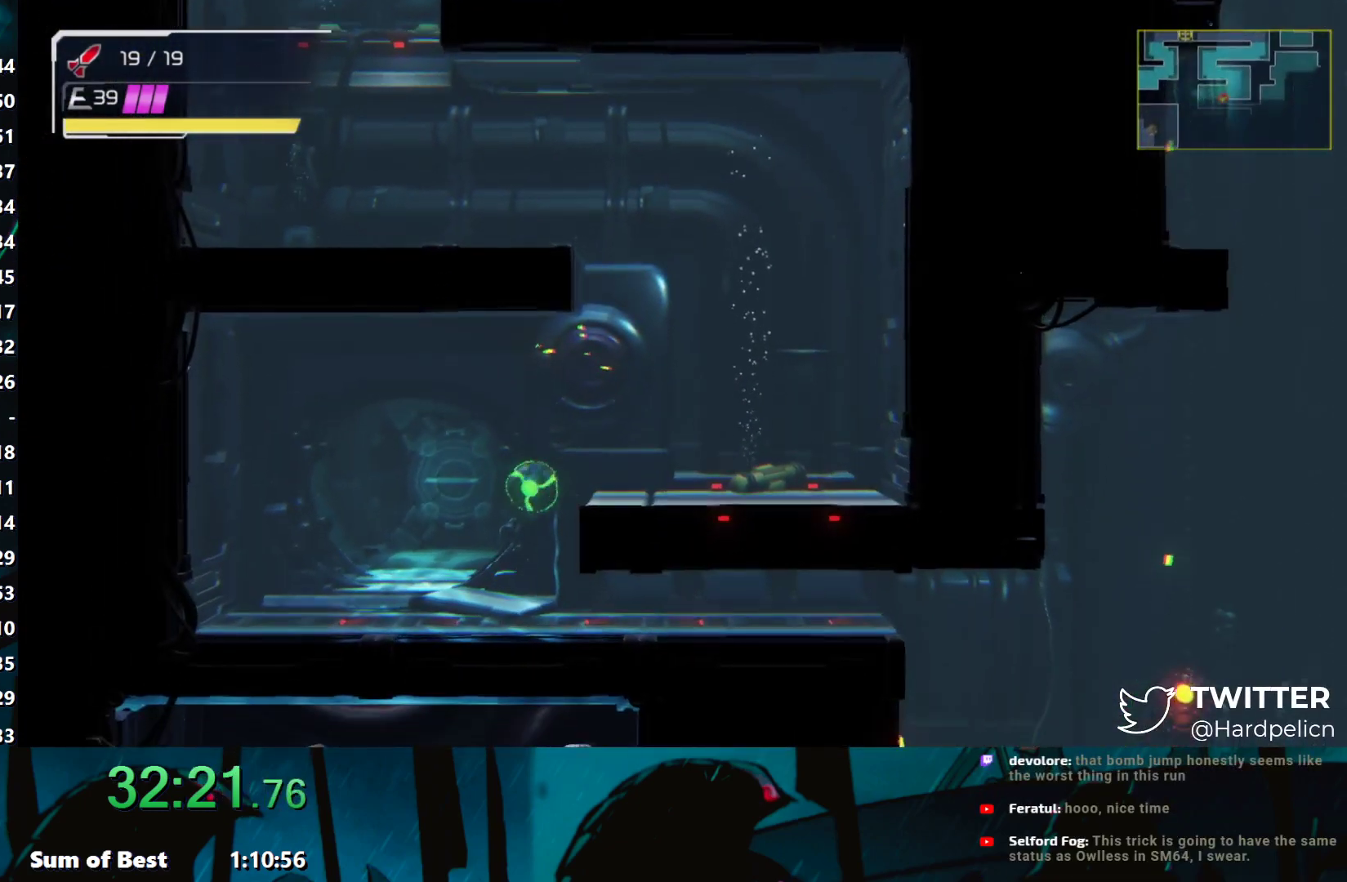
{"buttons": [], "left_stick": "right", "events": [[50, "left_stick", "right"]]}
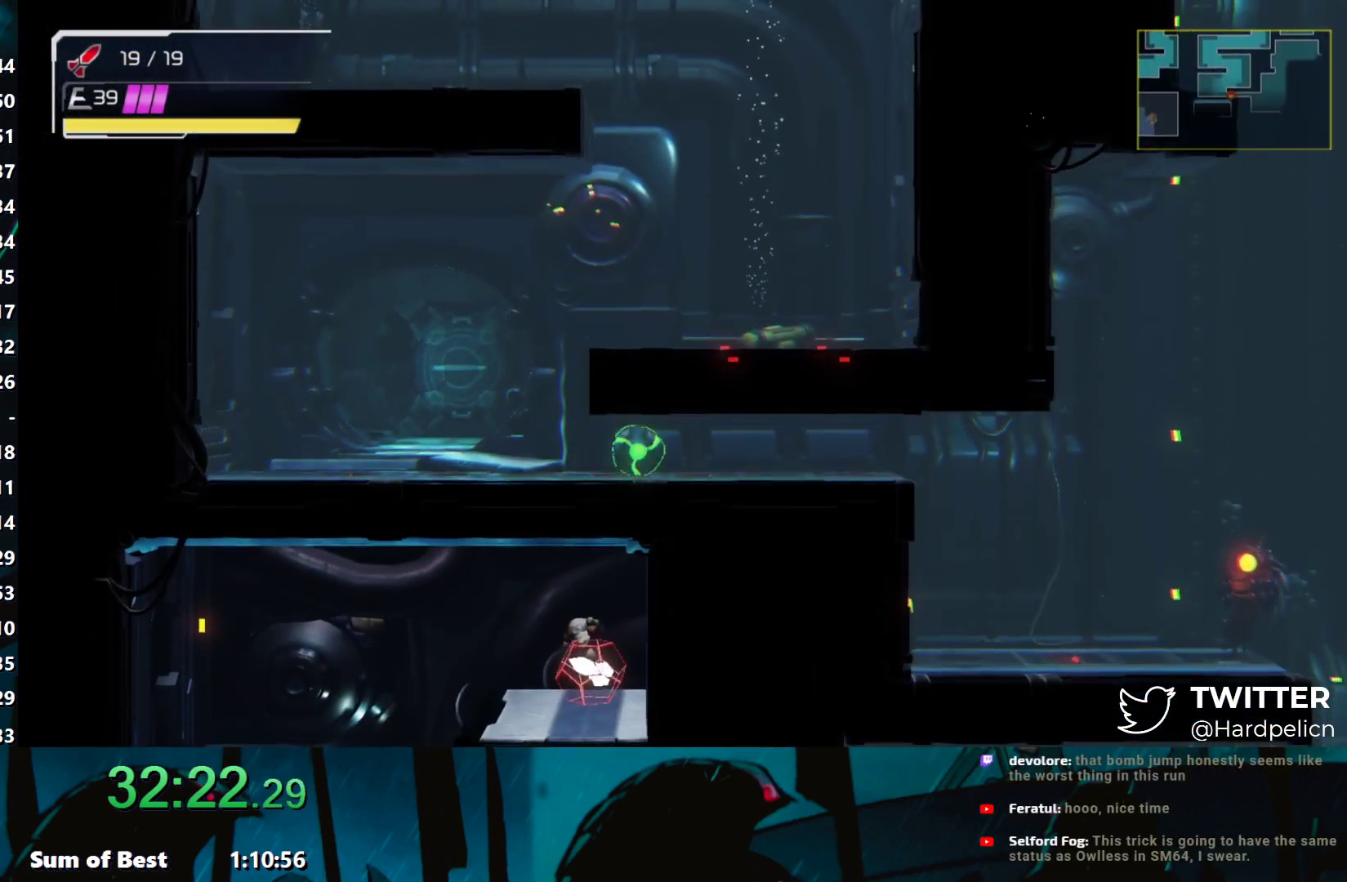
{"buttons": [], "left_stick": "right", "events": []}
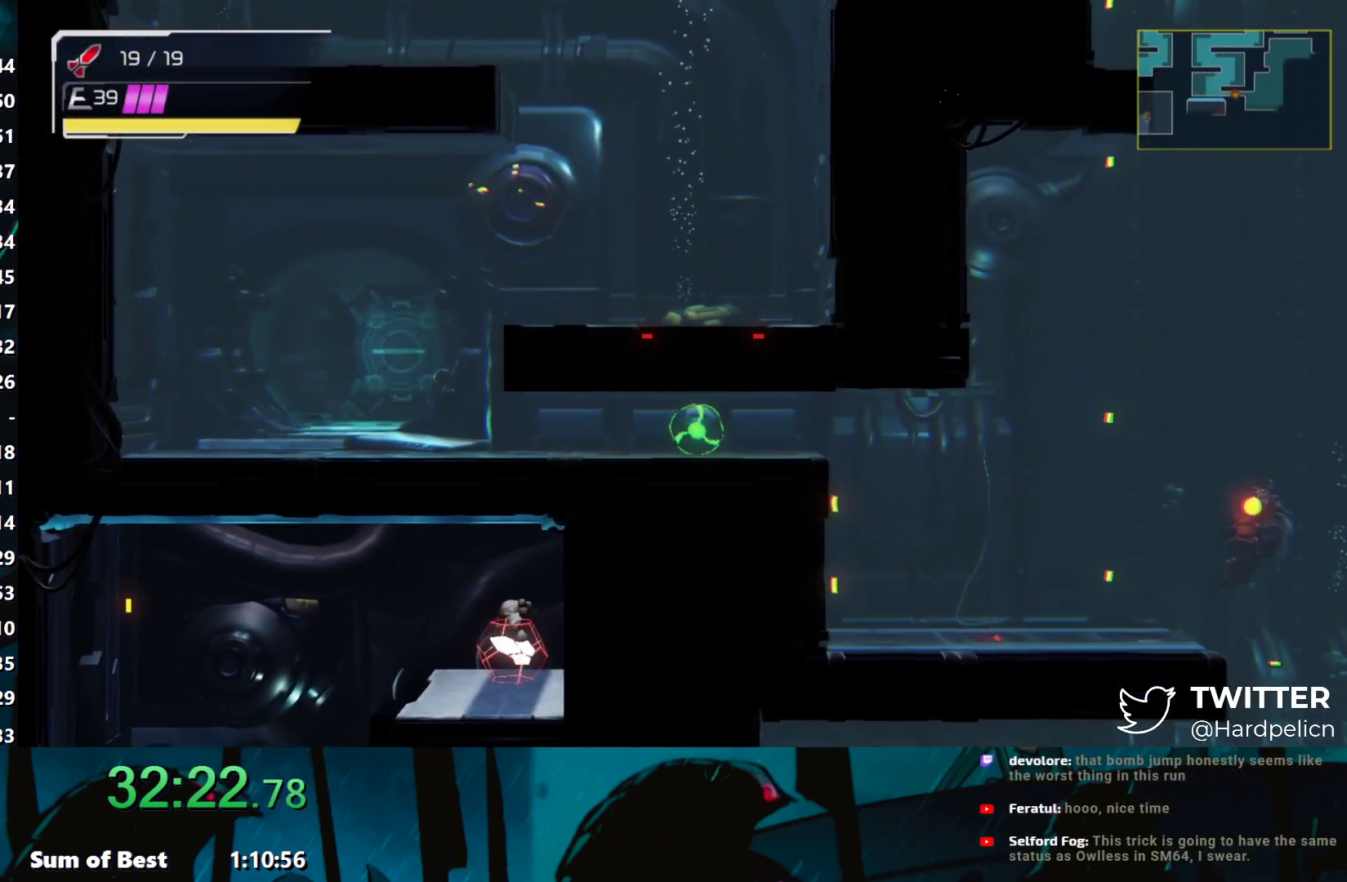
{"buttons": [], "left_stick": "right", "events": []}
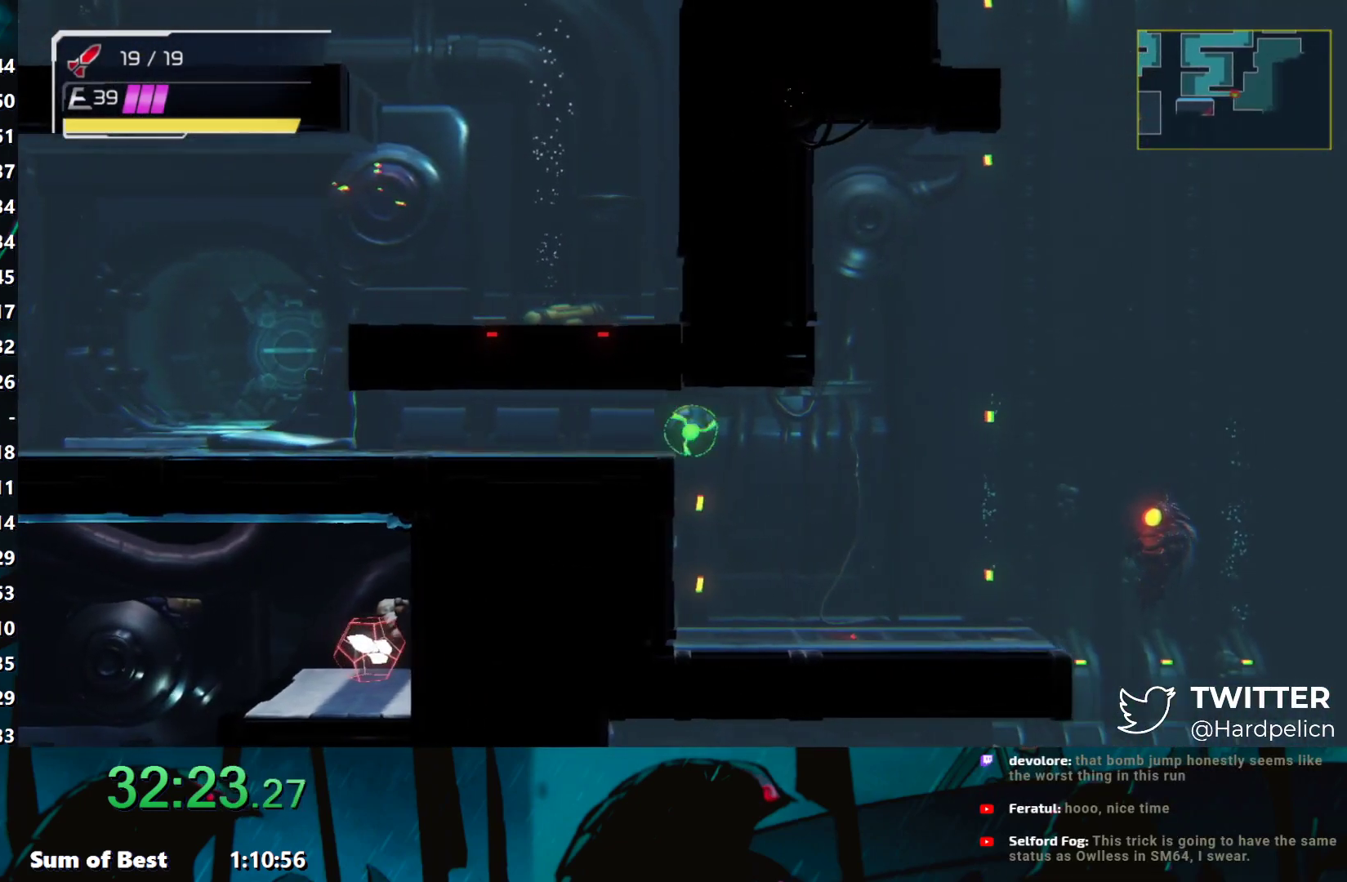
{"buttons": [], "left_stick": "right", "events": [[83, "L2", "down"], [183, "L2", "up"], [183, "Y", "down"], [217, "Y", "up"], [283, "Y", "down"], [300, "Y", "up"], [400, "Y", "down"], [433, "Y", "up"]]}
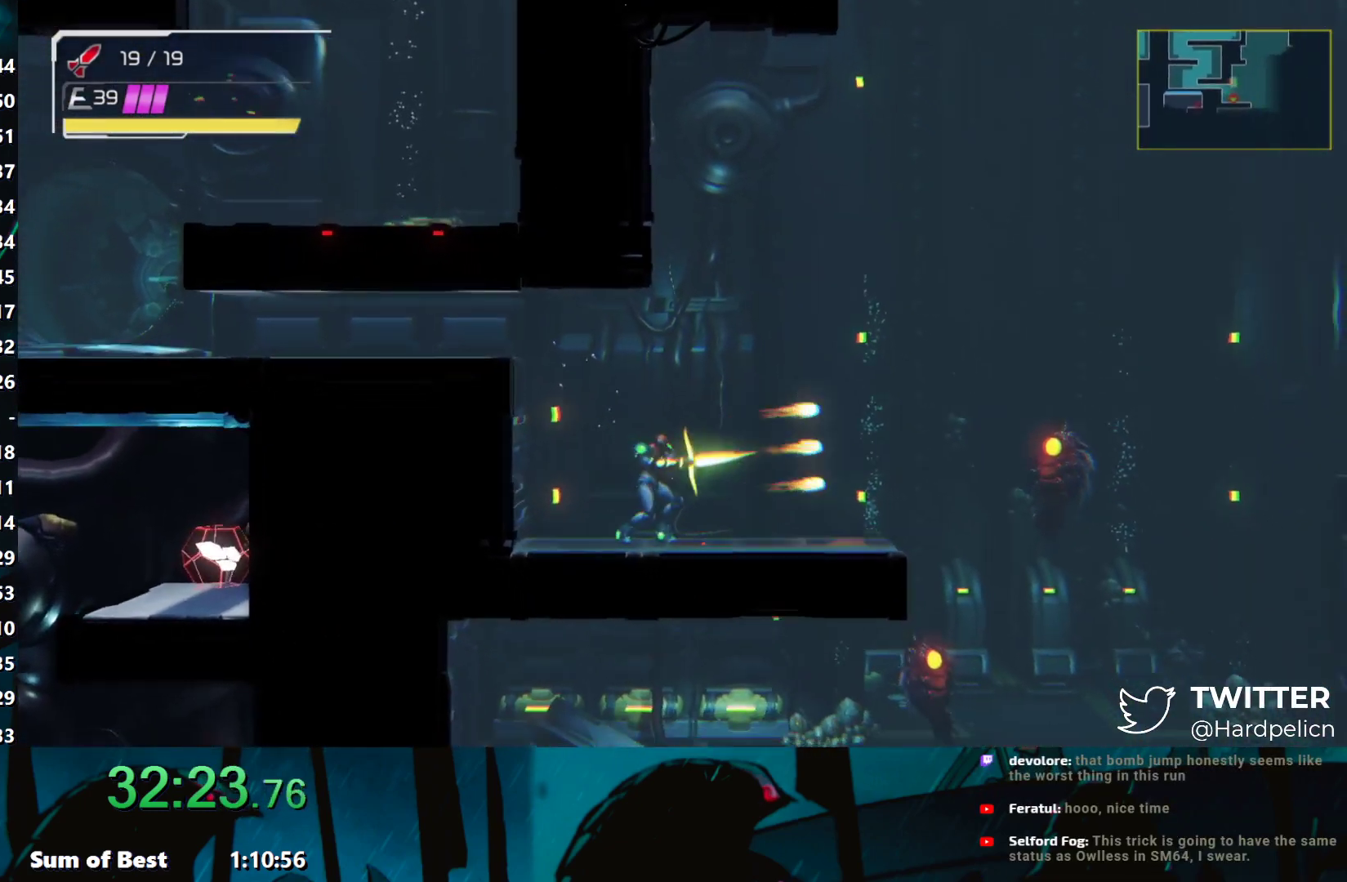
{"buttons": ["Y"], "left_stick": "right", "events": [[17, "Y", "down"], [67, "Y", "up"], [133, "Y", "down"], [183, "Y", "up"], [250, "Y", "down"], [283, "Y", "up"], [367, "Y", "down"], [400, "Y", "up"], [450, "Y", "down"]]}
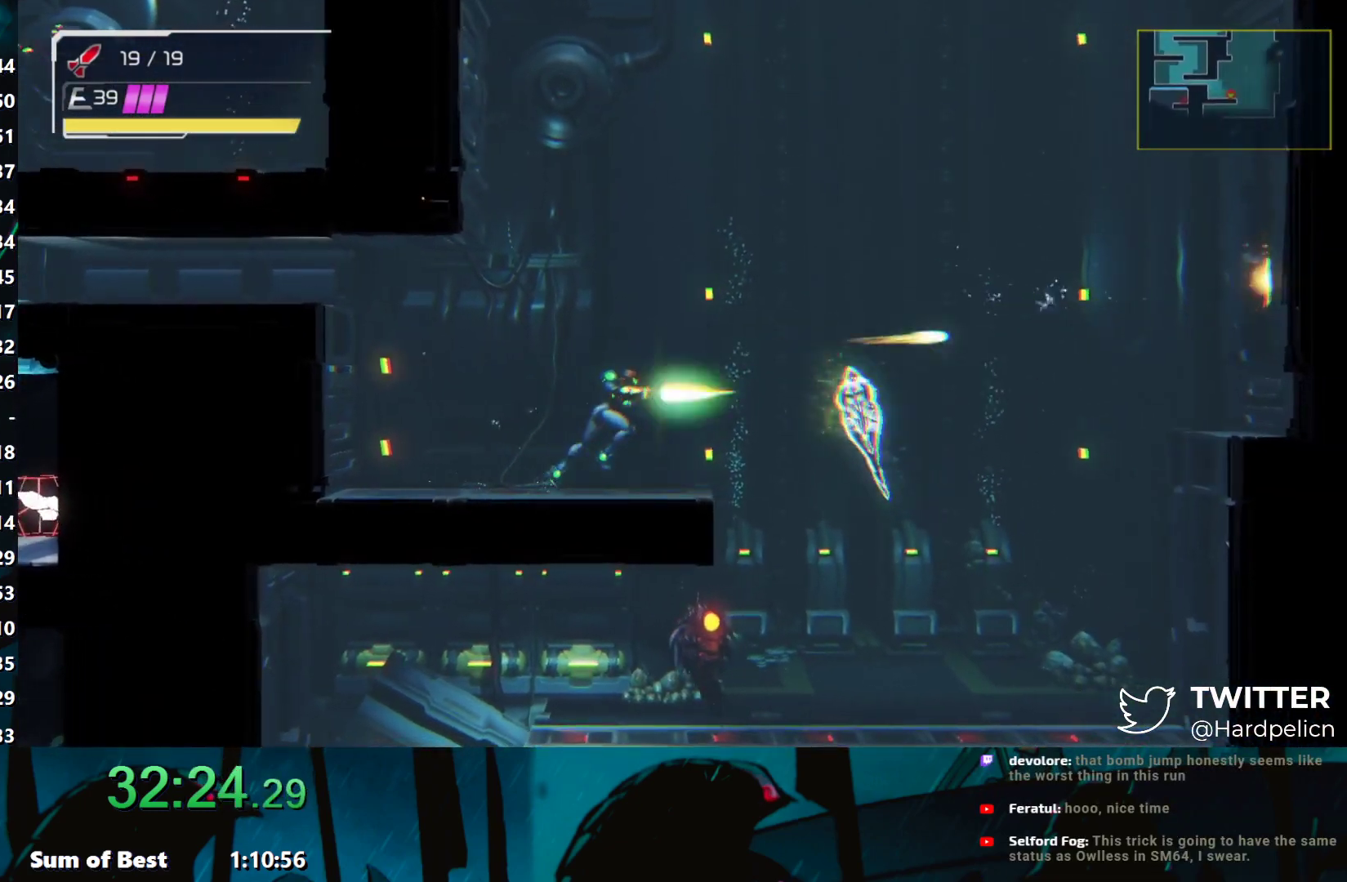
{"buttons": [], "left_stick": "right", "events": [[17, "Y", "up"], [83, "Y", "down"], [167, "Y", "up"], [200, "Y", "down"], [233, "Y", "up"], [317, "Y", "down"], [367, "Y", "up"], [433, "Y", "down"], [467, "Y", "up"]]}
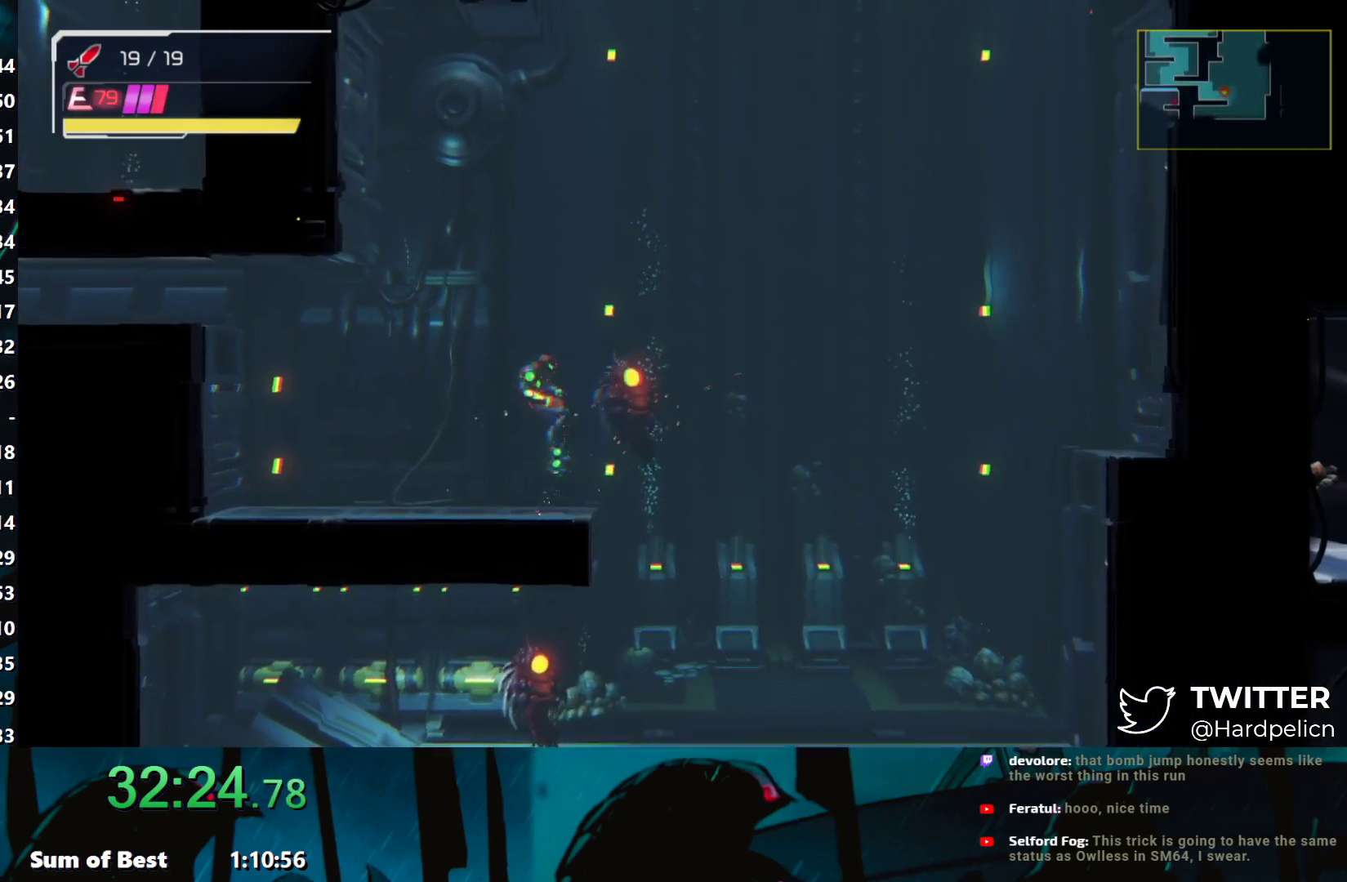
{"buttons": ["Y"], "left_stick": "down-right", "events": [[33, "Y", "down"], [100, "Y", "up"], [150, "Y", "down"], [217, "Y", "up"], [283, "Y", "down"], [333, "Y", "up"], [400, "Y", "down"], [483, "left_stick", "down-right"]]}
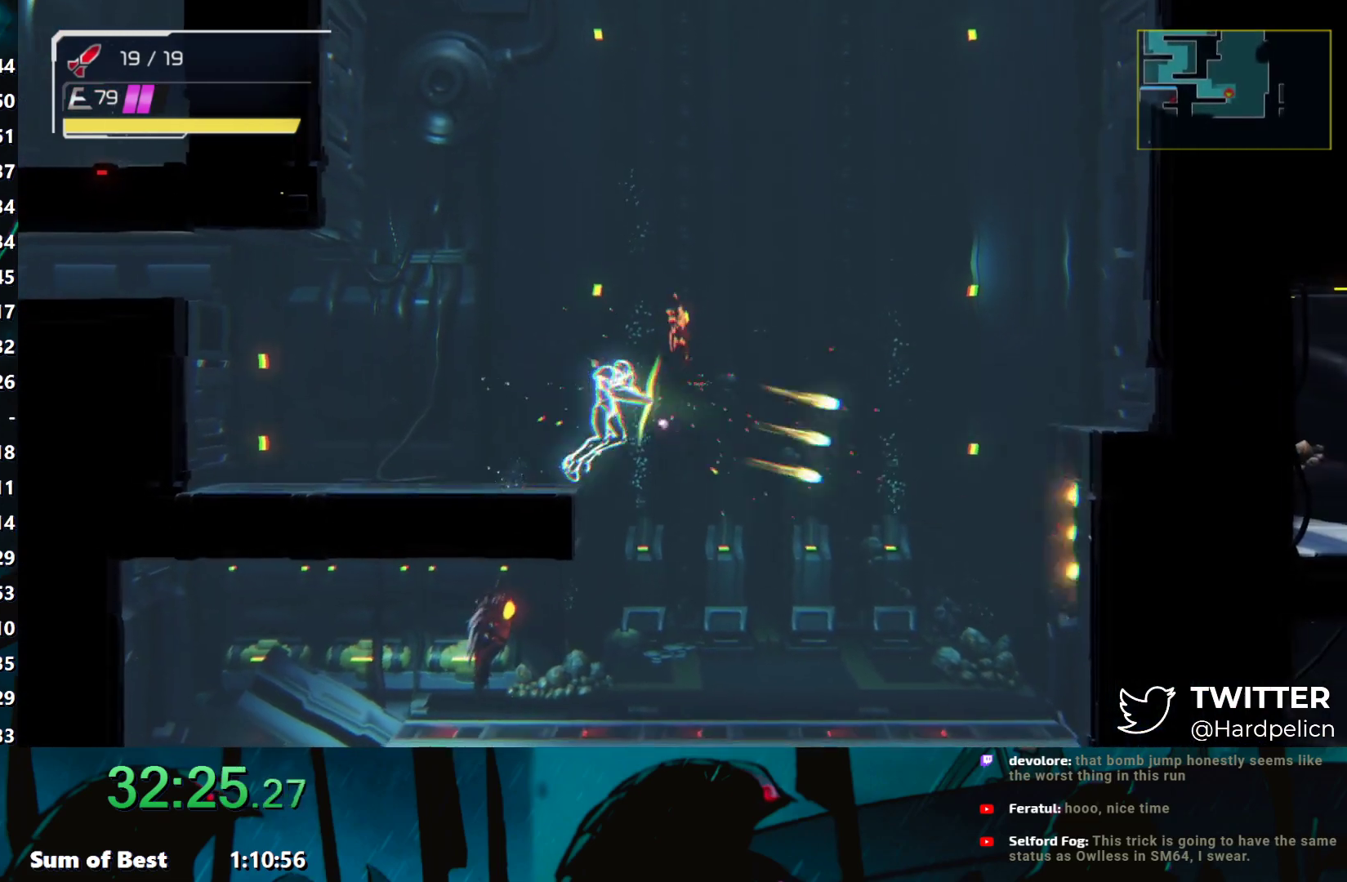
{"buttons": ["Y"], "left_stick": "down-left", "events": [[133, "B", "down"], [133, "left_stick", "down"], [283, "B", "up"], [283, "left_stick", "down-left"], [383, "left_stick", "left"], [467, "Y", "up"], [500, "Y", "down"], [500, "left_stick", "down-left"]]}
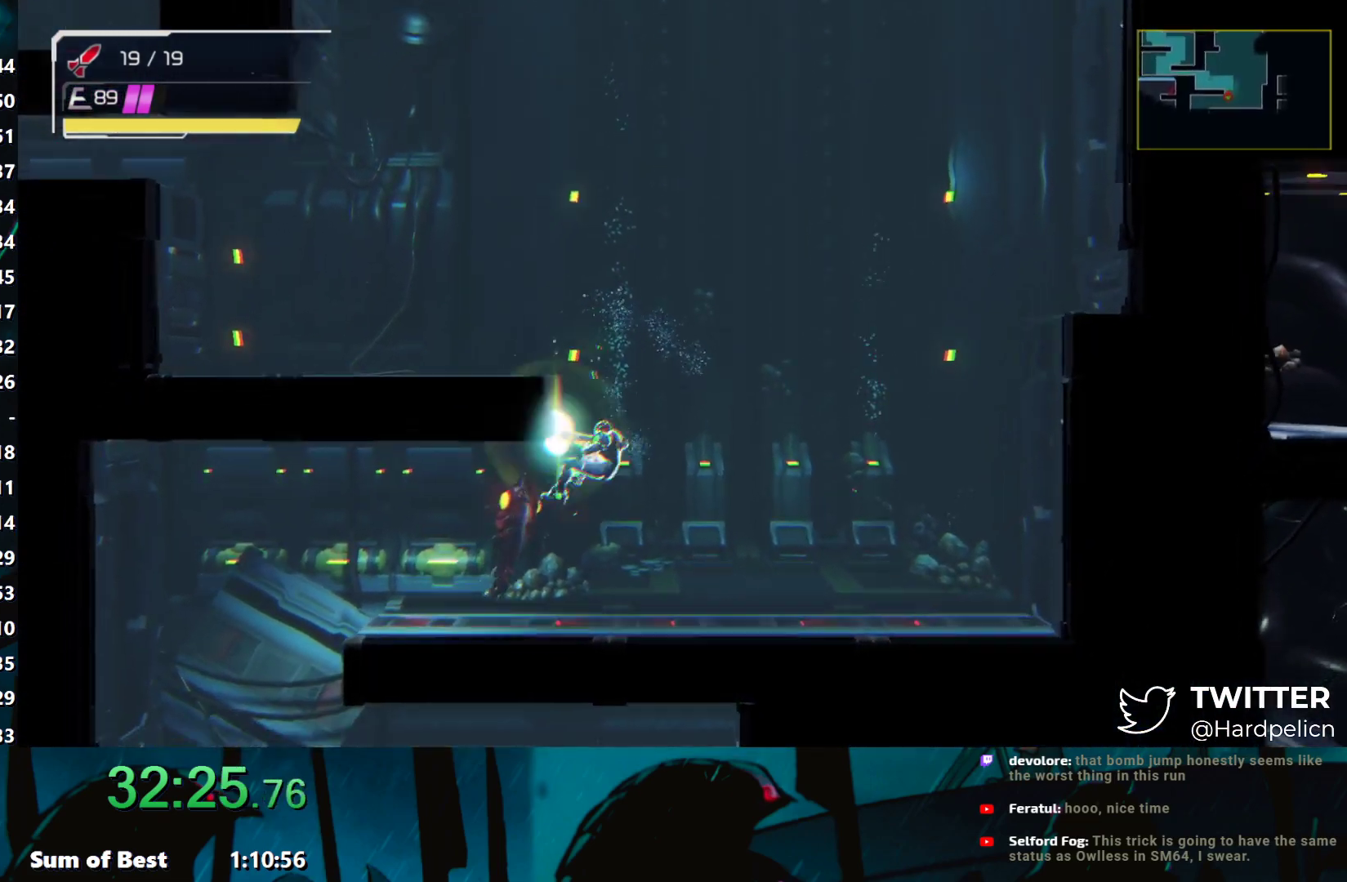
{"buttons": ["Y"], "left_stick": "left", "events": [[283, "left_stick", "left"]]}
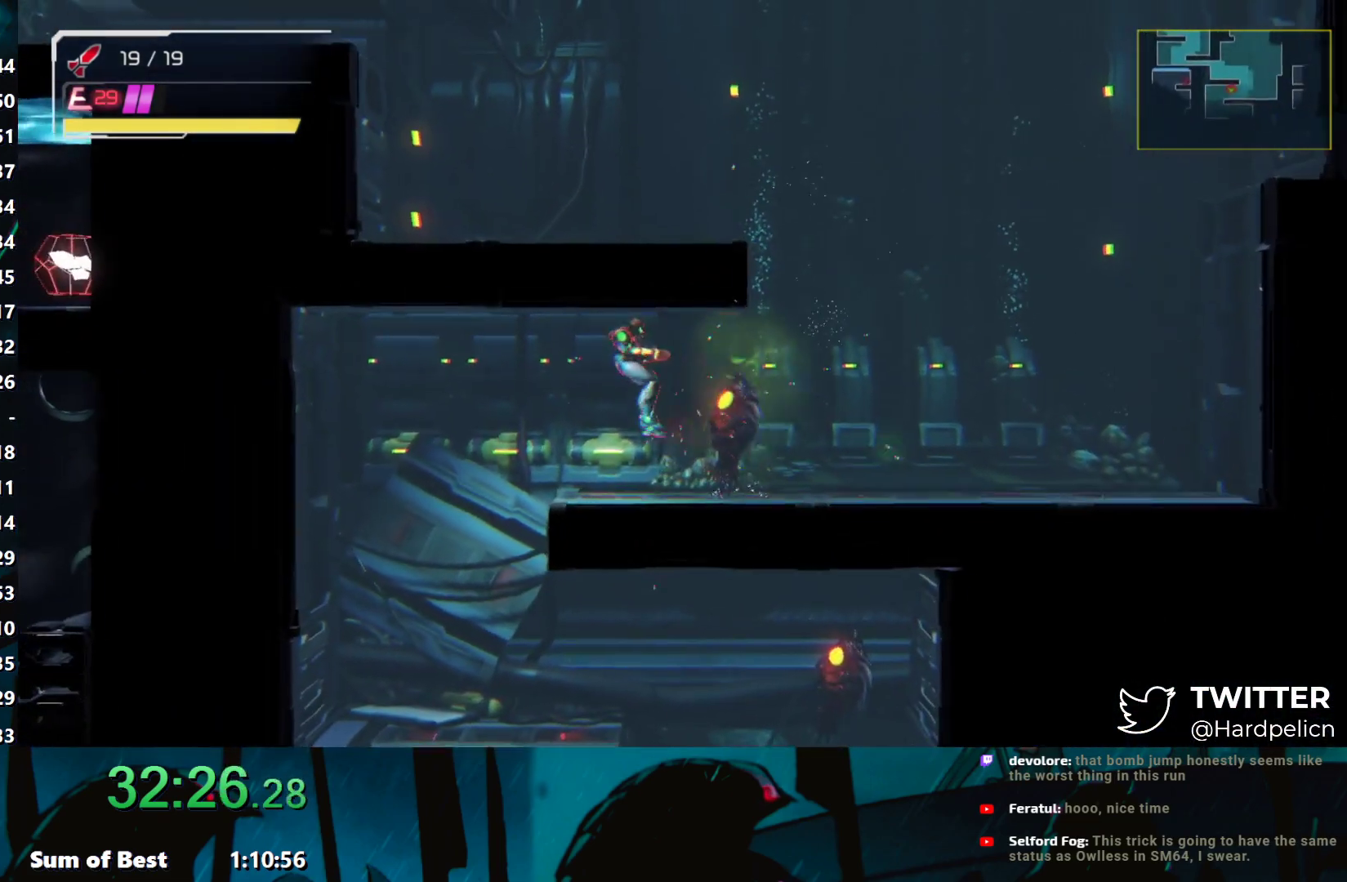
{"buttons": ["Y"], "left_stick": "left", "events": []}
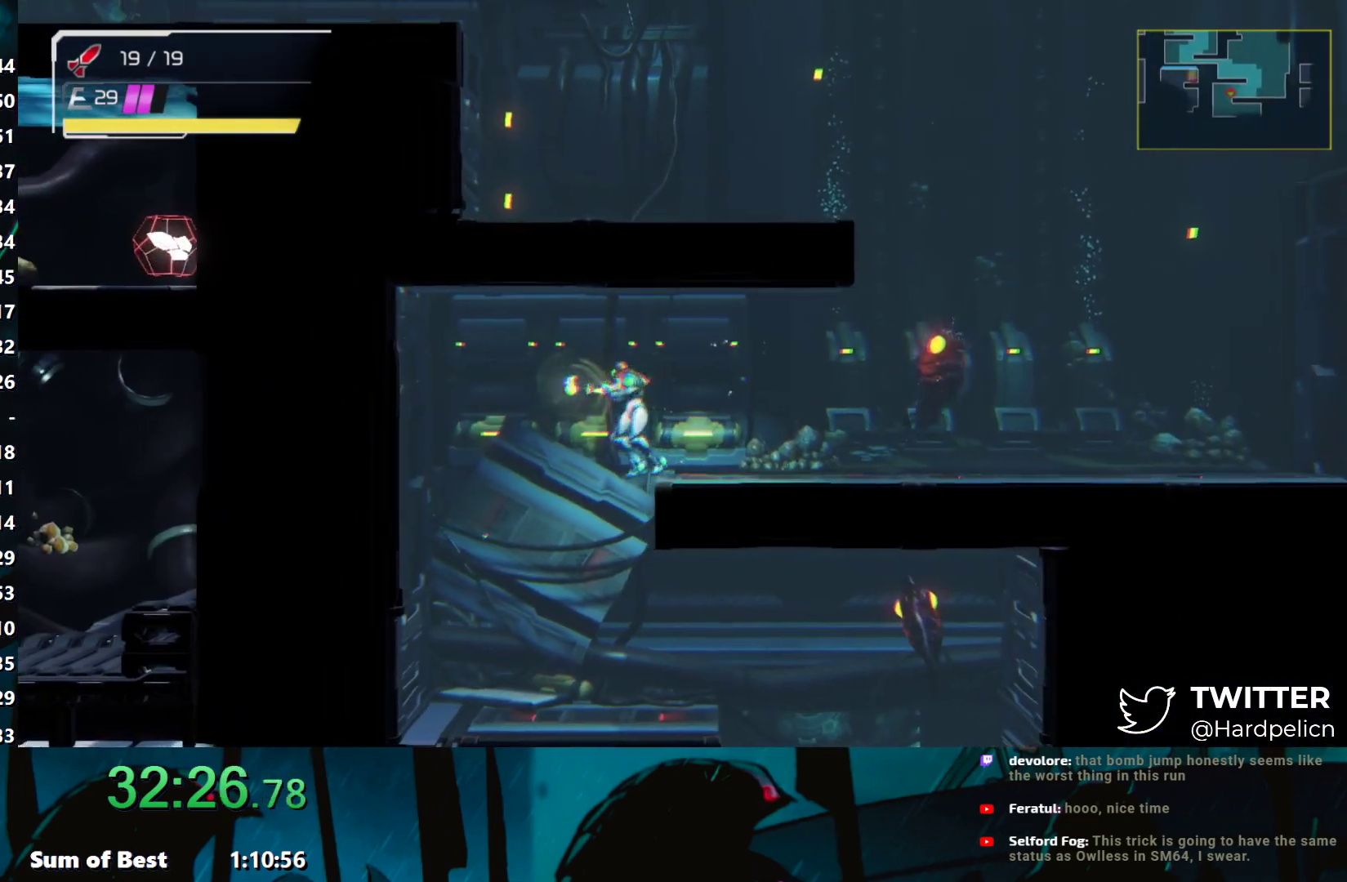
{"buttons": ["Y"], "left_stick": "down-right", "events": [[100, "left_stick", "down-left"], [133, "B", "down"], [217, "B", "up"], [333, "left_stick", "down-right"]]}
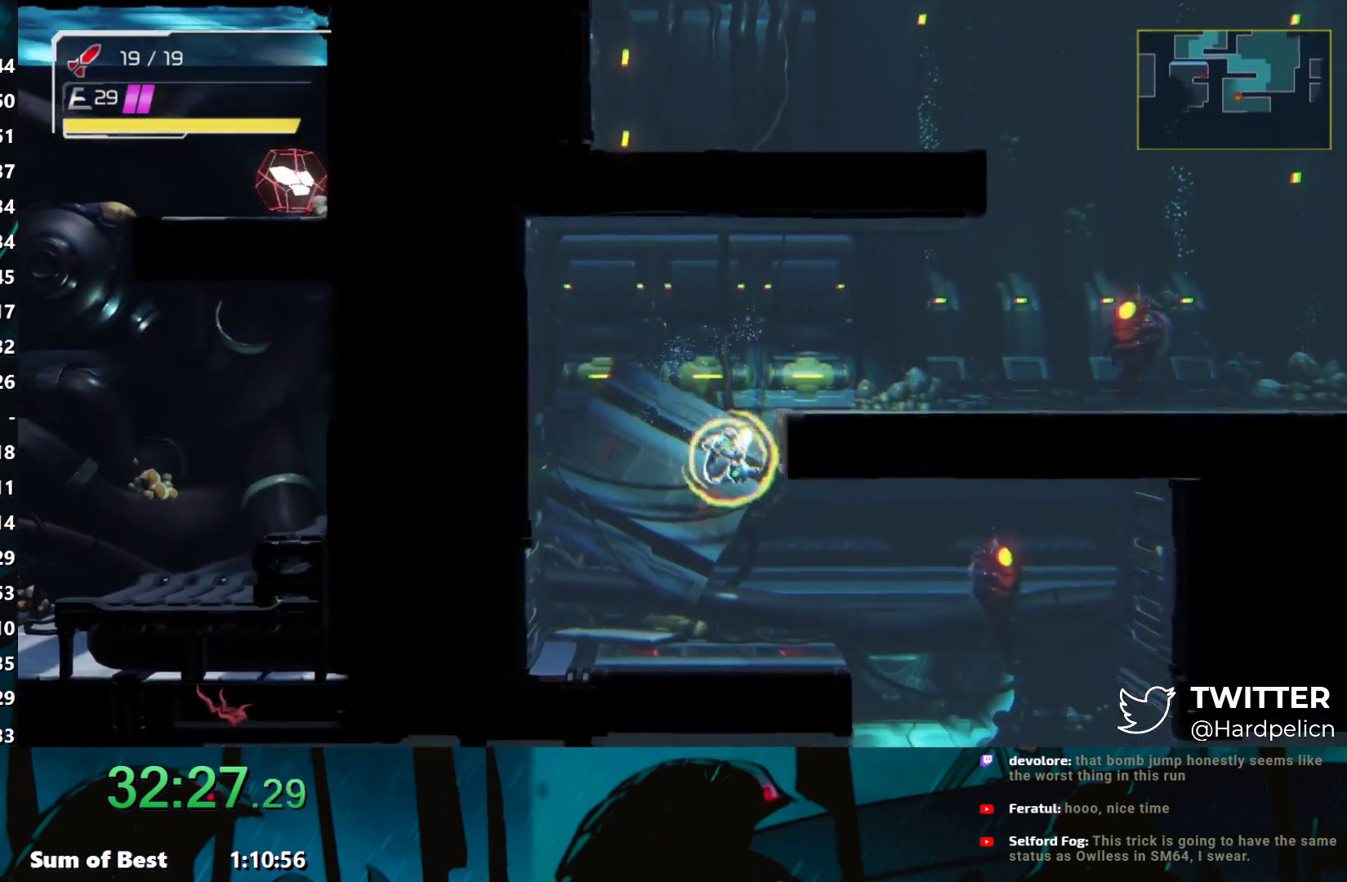
{"buttons": ["Y"], "left_stick": "right", "events": [[117, "Y", "up"], [150, "Y", "down"], [150, "left_stick", "right"], [167, "Y", "up"], [233, "Y", "down"], [300, "Y", "up"], [367, "Y", "down"], [433, "Y", "up"], [500, "Y", "down"]]}
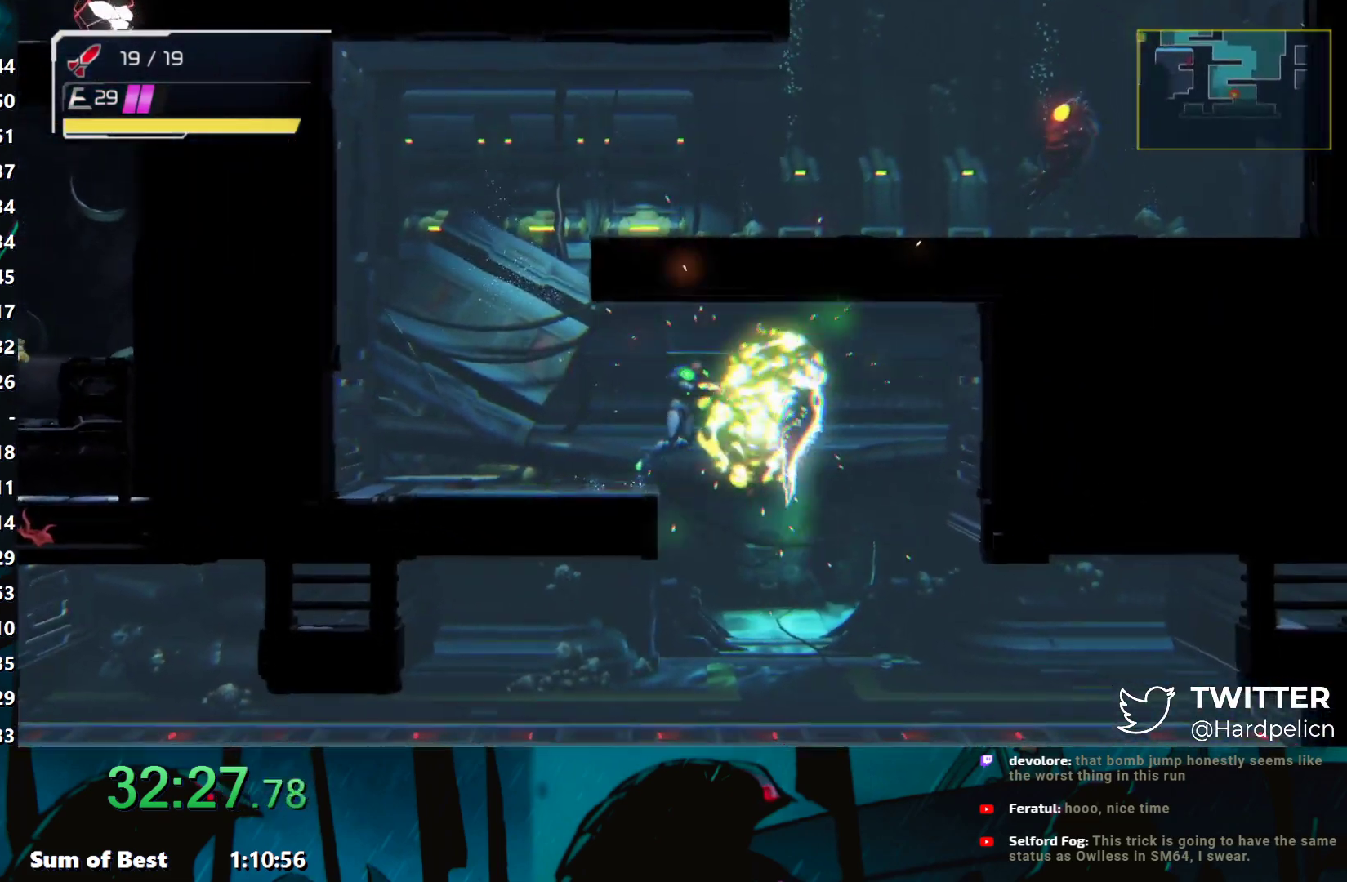
{"buttons": ["B", "Y"], "left_stick": "left", "events": [[67, "Y", "up"], [100, "Y", "down"], [100, "left_stick", "down-right"], [183, "Y", "up"], [233, "Y", "down"], [267, "left_stick", "down"], [300, "Y", "up"], [350, "Y", "down"], [450, "left_stick", "left"], [500, "B", "down"]]}
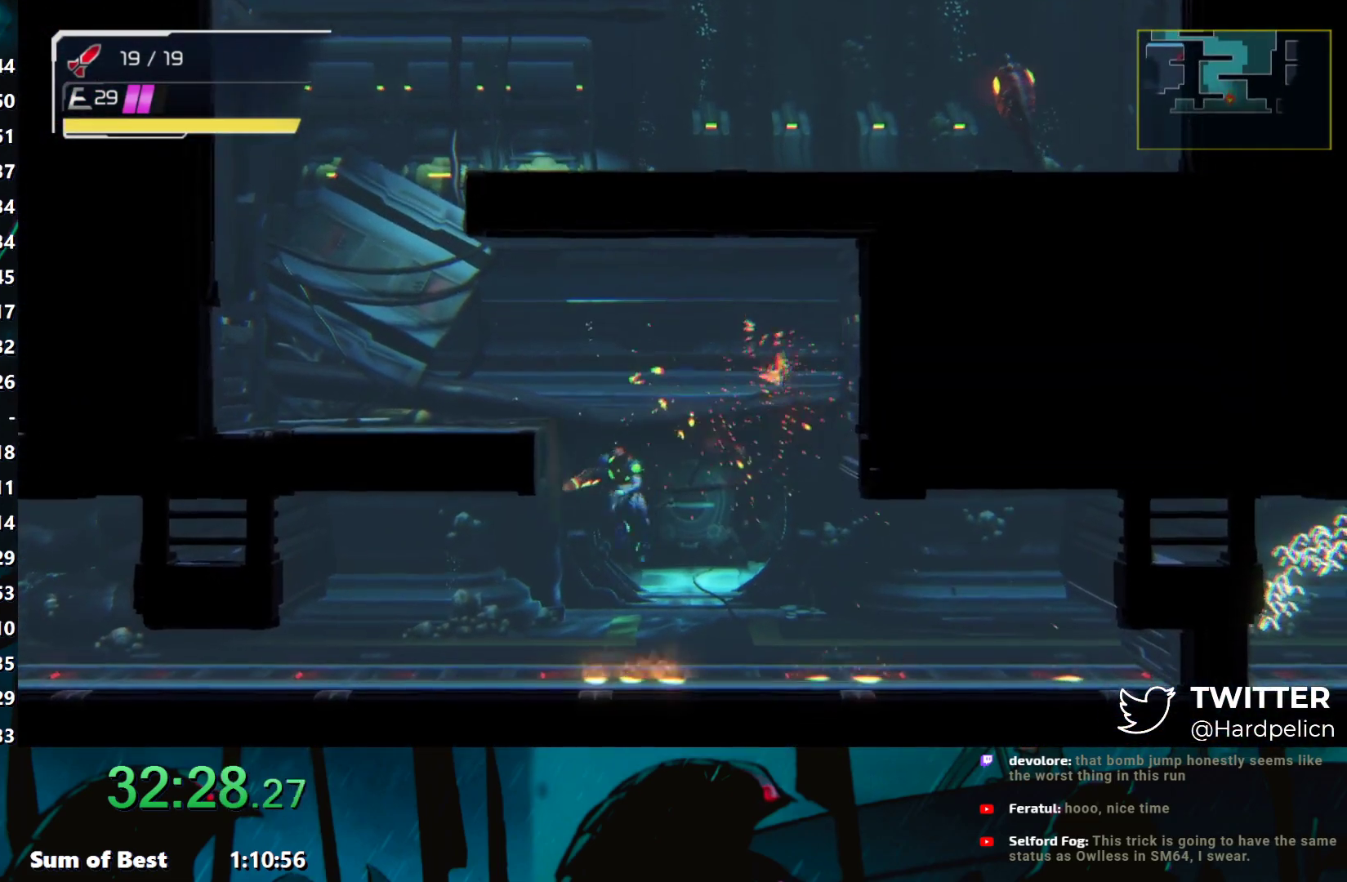
{"buttons": ["Y"], "left_stick": "left", "events": [[167, "B", "up"]]}